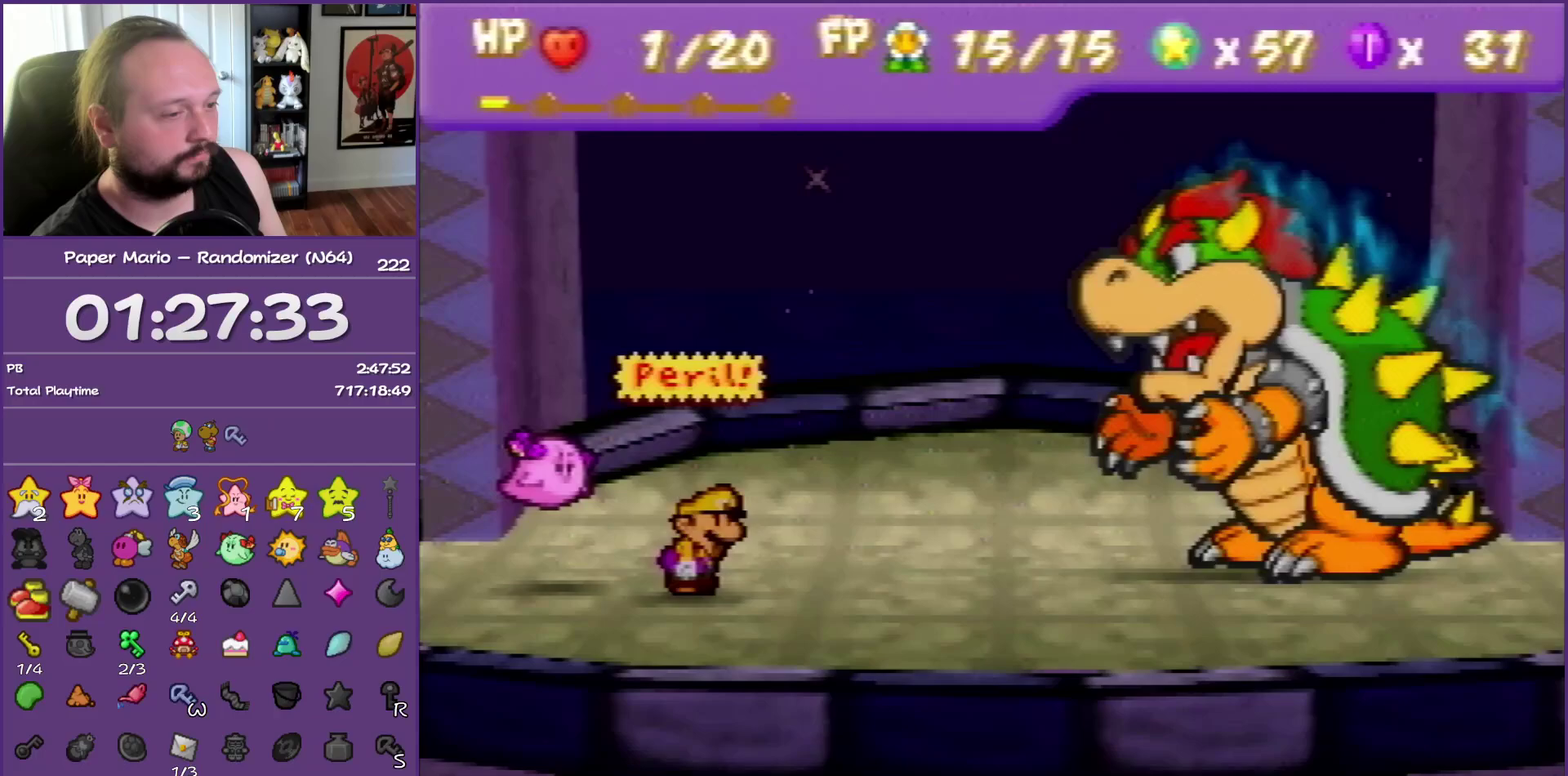
Gameplay with a controller (Nintendo layout); each line is a JSON object with the inputs held at the frame after it. "events" lists button and stick changes between this image and that frame as [ms after this image, input, new state], when the widget could be followed in between. This overlay highlights the sticks when they move; stick clicks (L3) are not distinguishable. Not read: L3 R3 left_stick.
{"buttons": ["B"], "events": []}
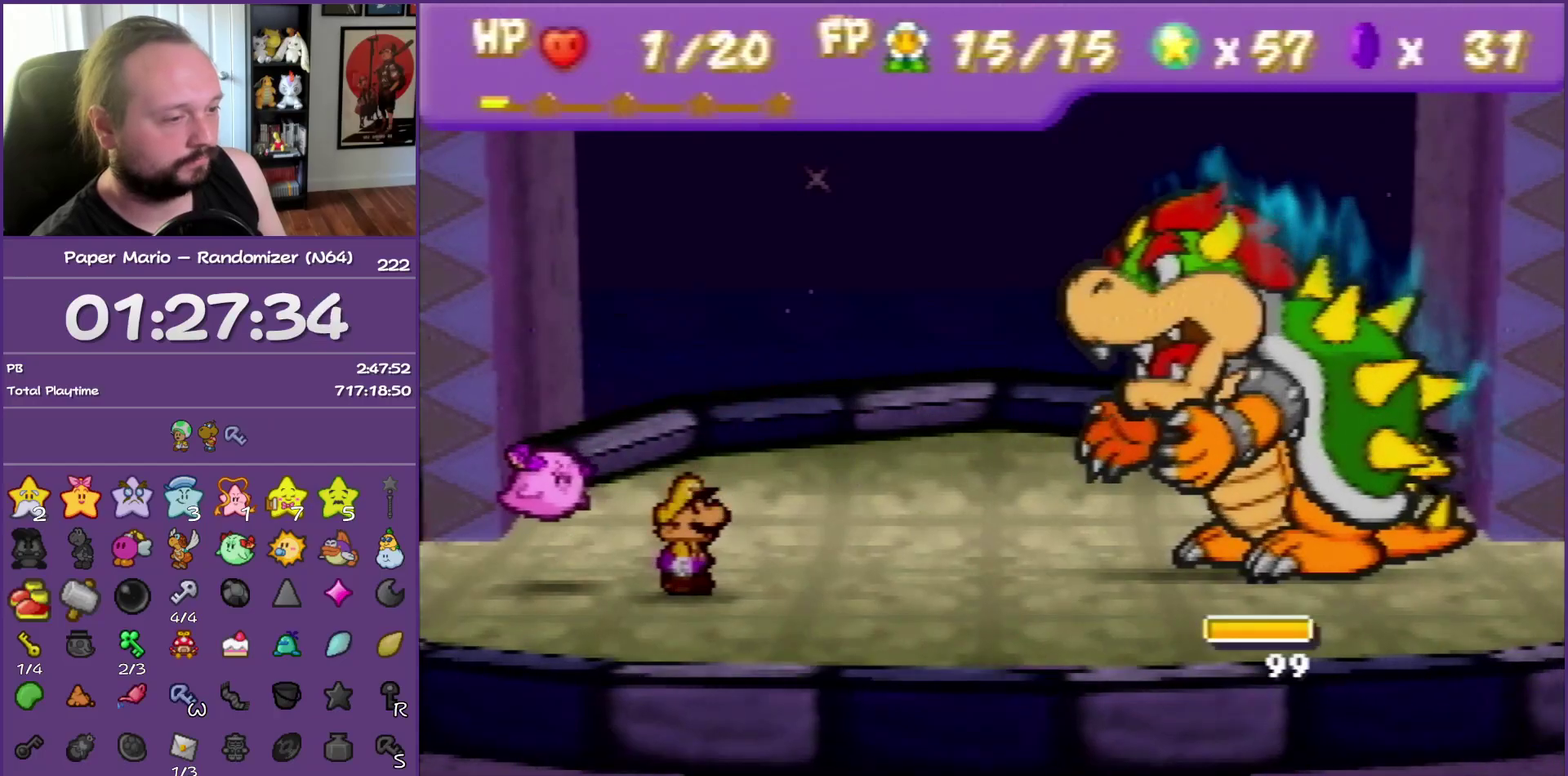
{"buttons": [], "events": [[267, "B", "up"]]}
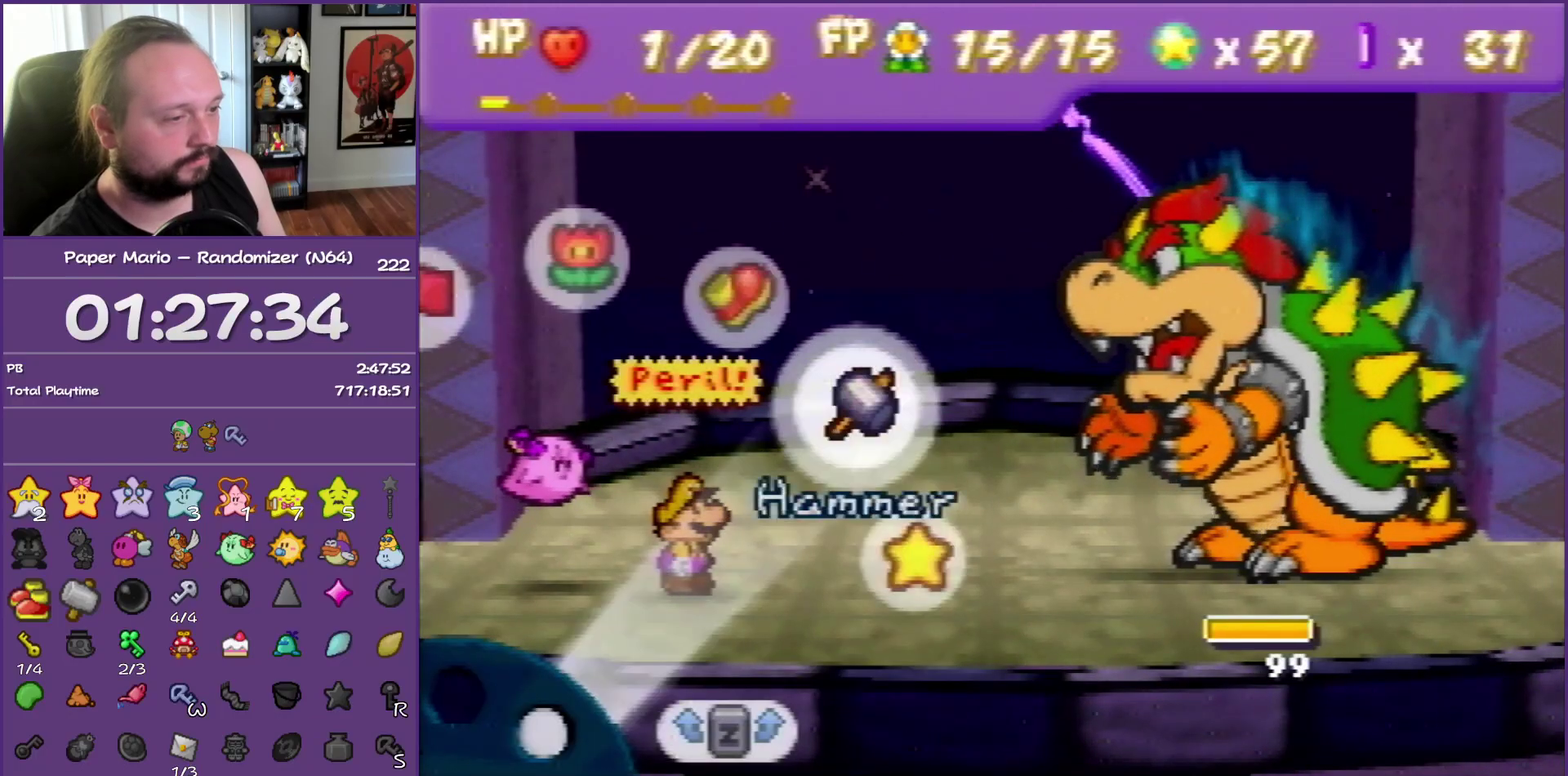
{"buttons": [], "events": [[283, "A", "down"], [417, "A", "up"]]}
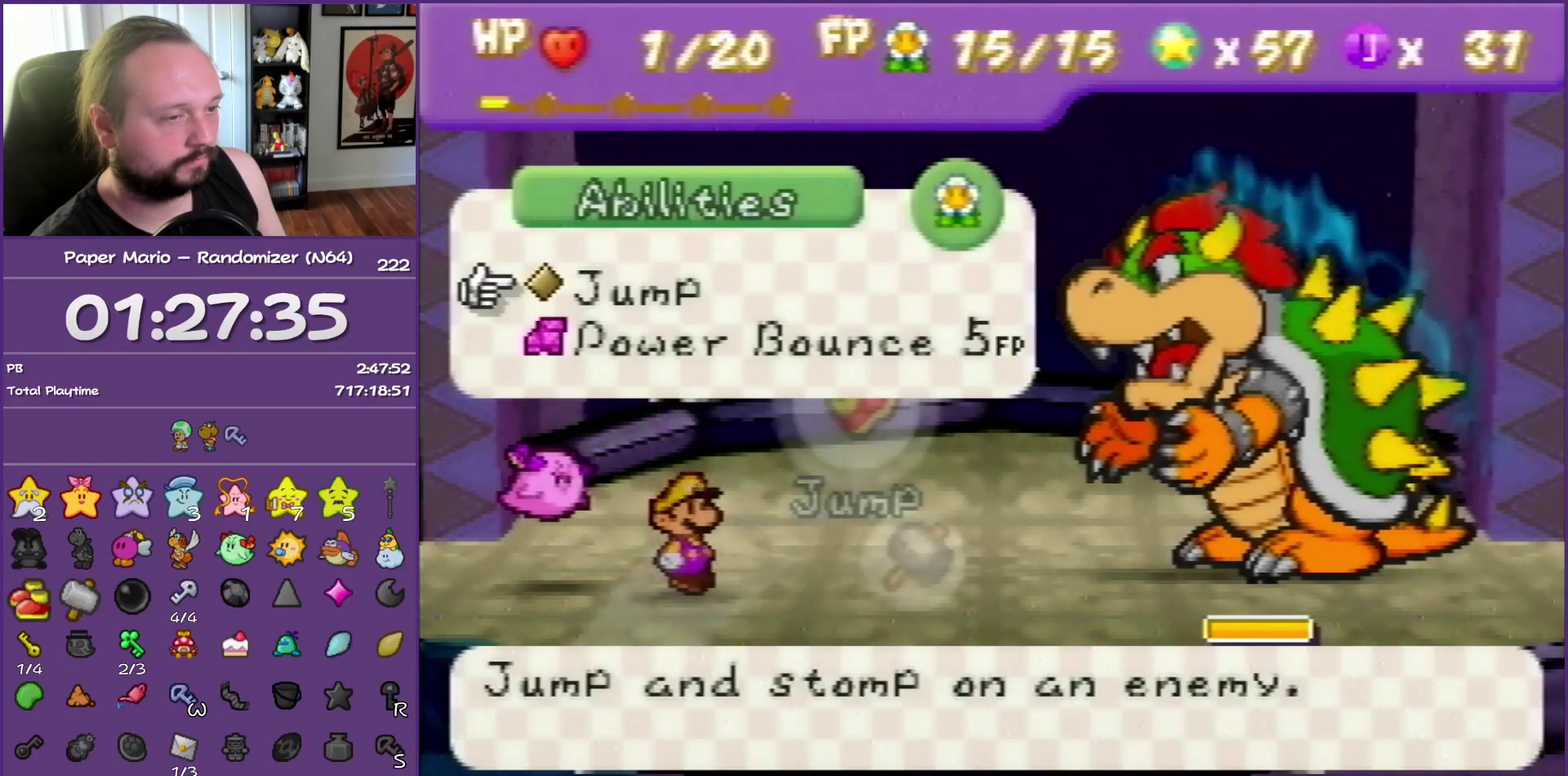
{"buttons": ["A"], "events": [[283, "A", "down"], [367, "A", "up"], [450, "A", "down"]]}
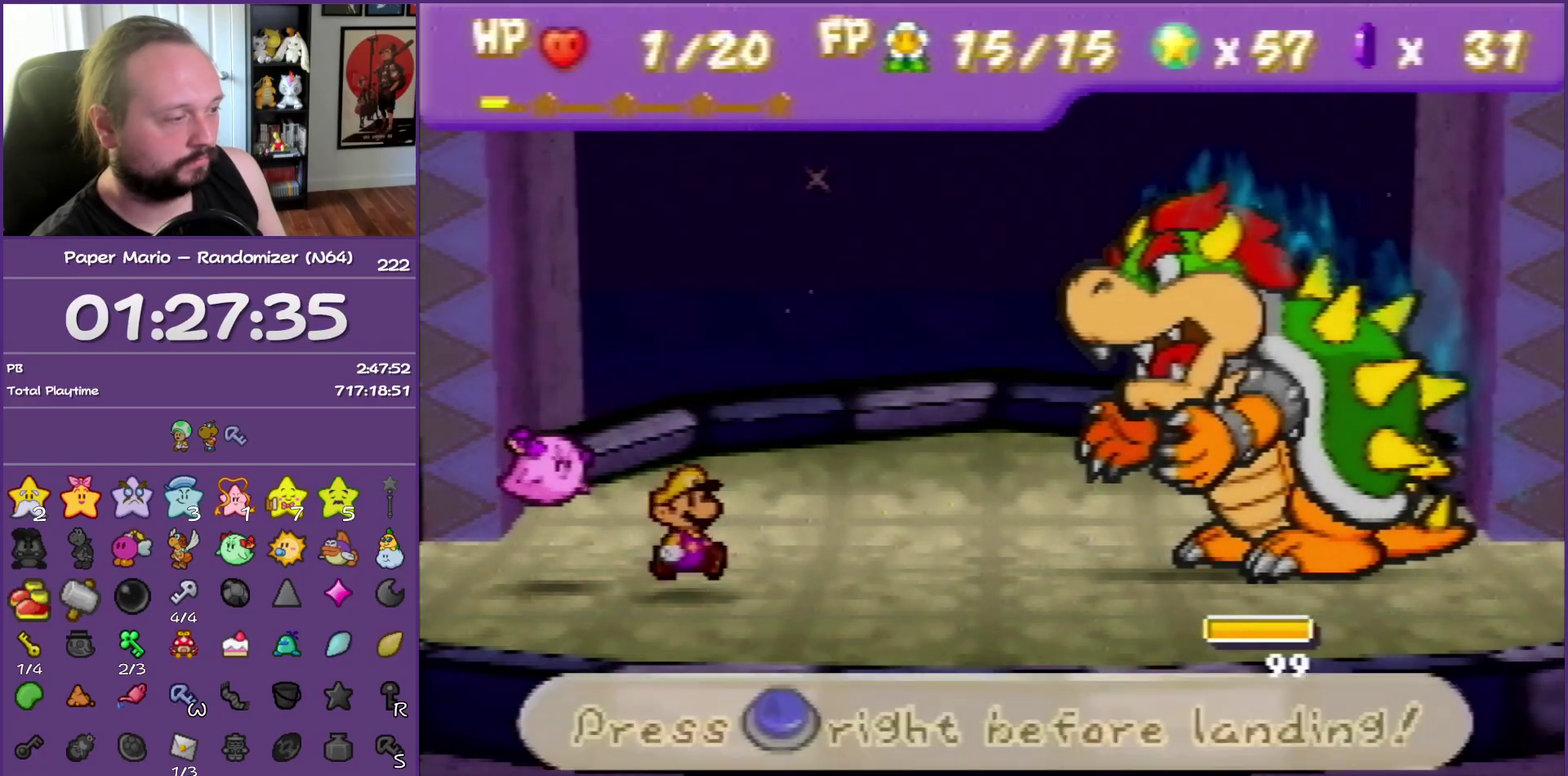
{"buttons": ["A"], "events": [[33, "A", "up"], [483, "A", "down"]]}
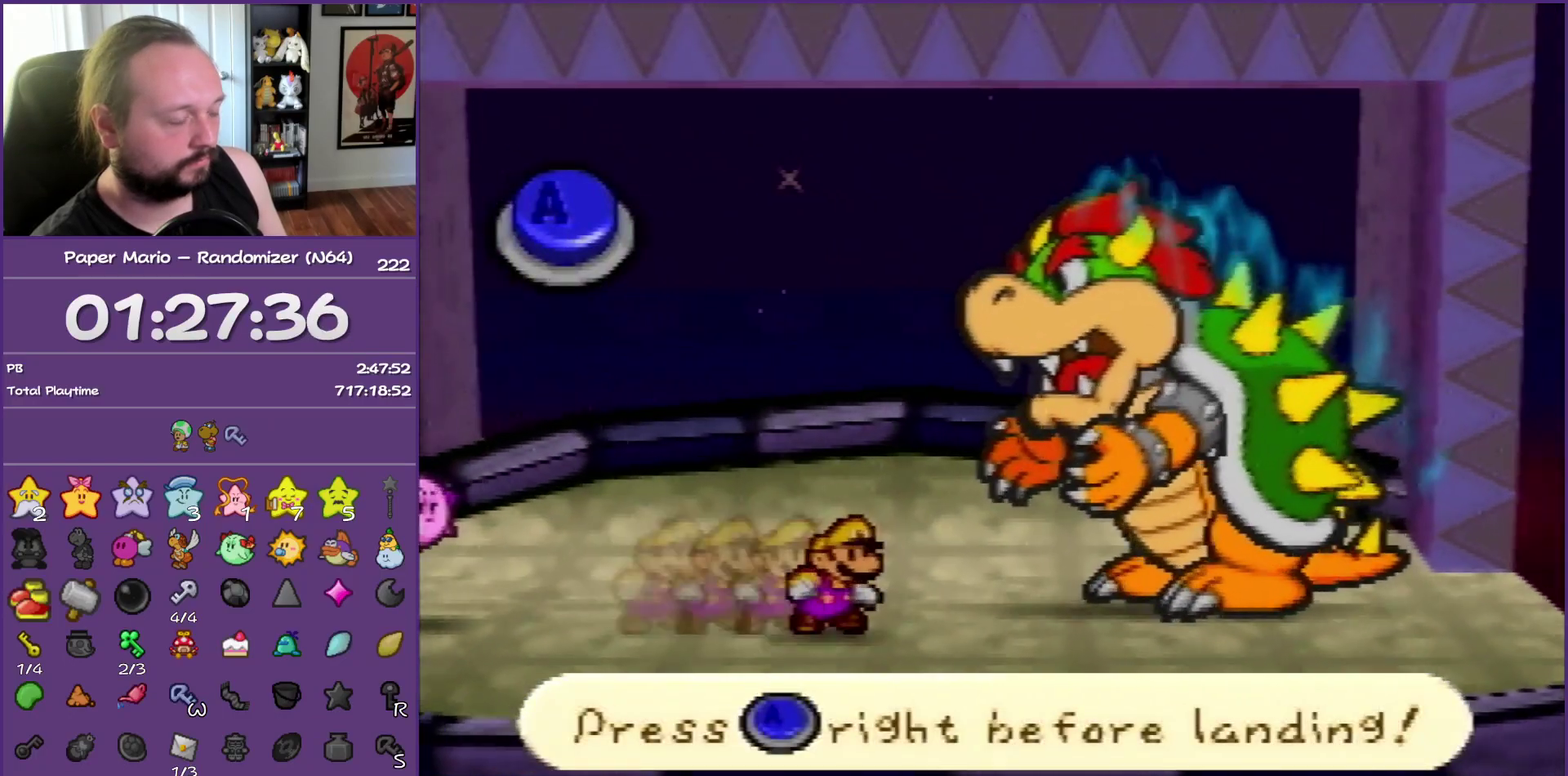
{"buttons": [], "events": [[83, "A", "up"]]}
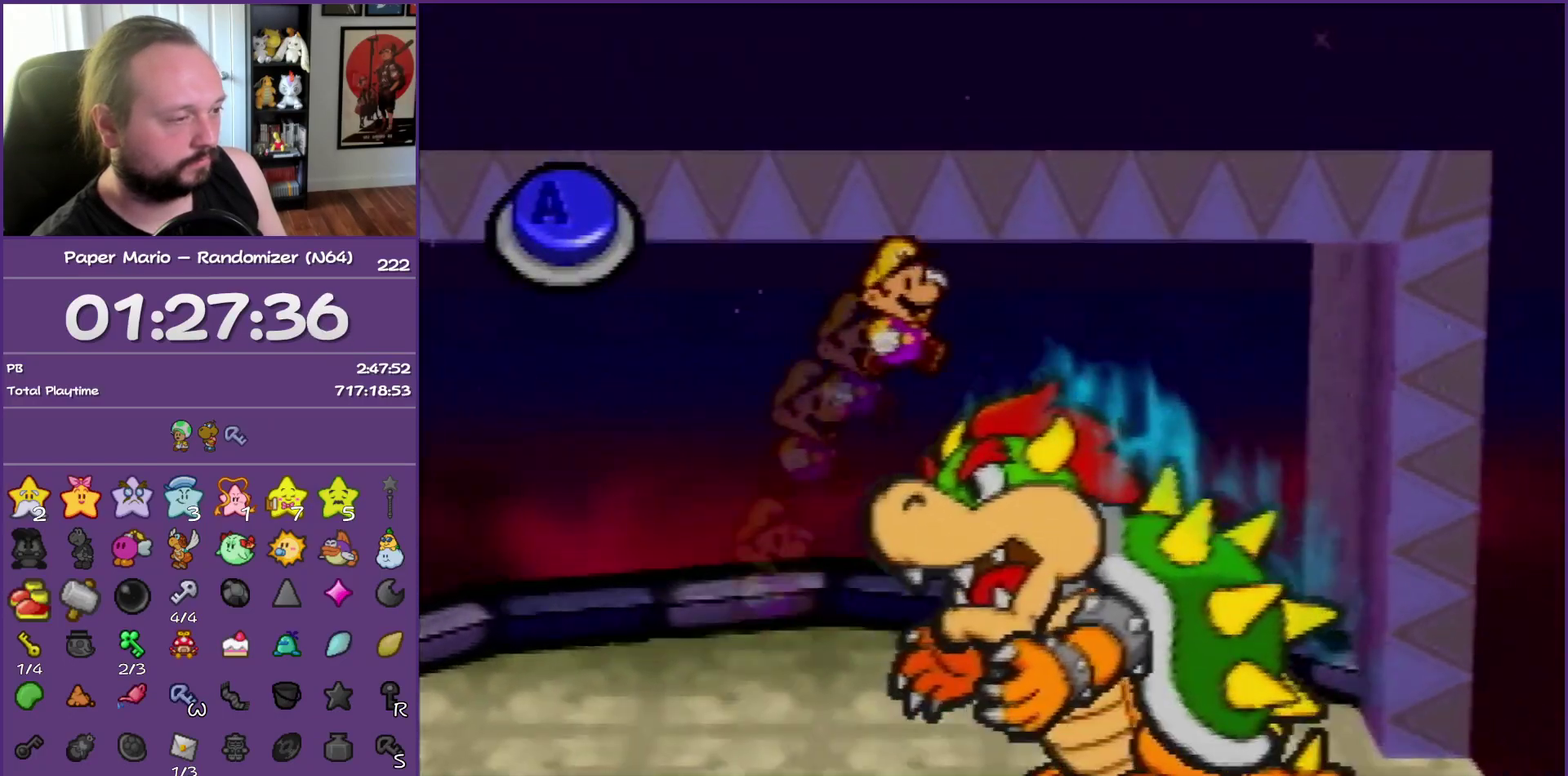
{"buttons": [], "events": [[233, "A", "down"], [333, "A", "up"]]}
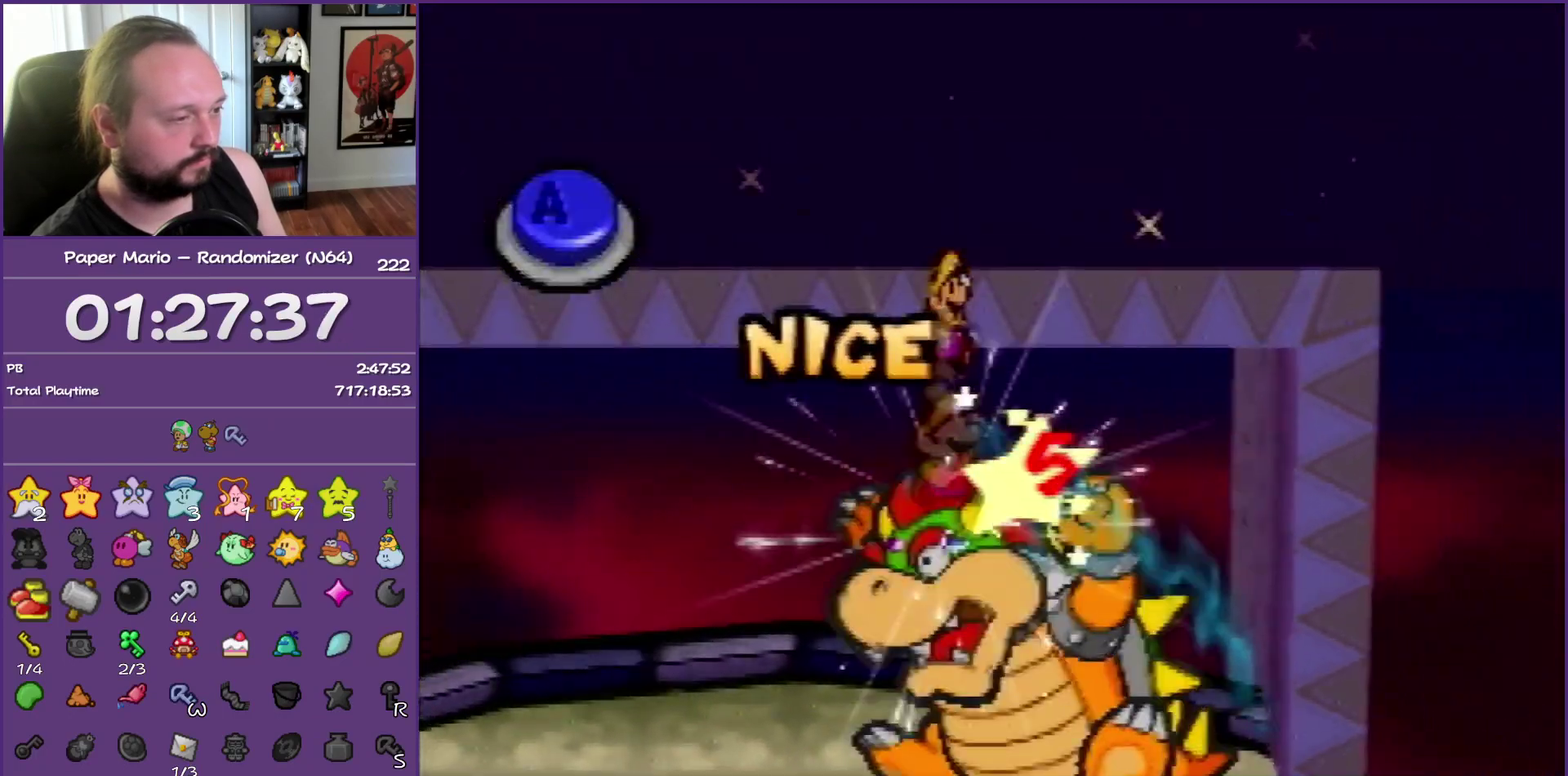
{"buttons": [], "events": []}
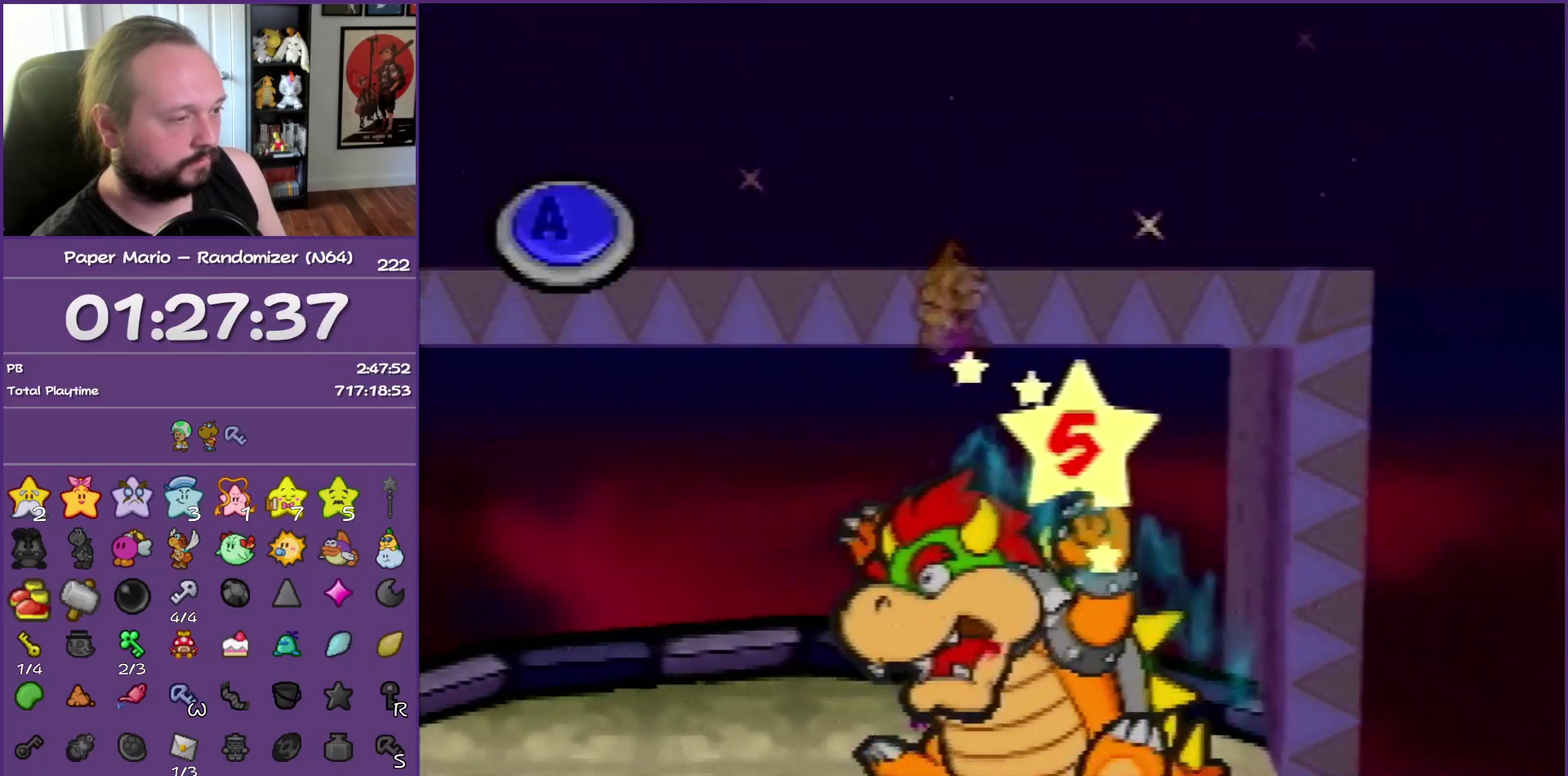
{"buttons": [], "events": [[100, "A", "down"], [233, "A", "up"]]}
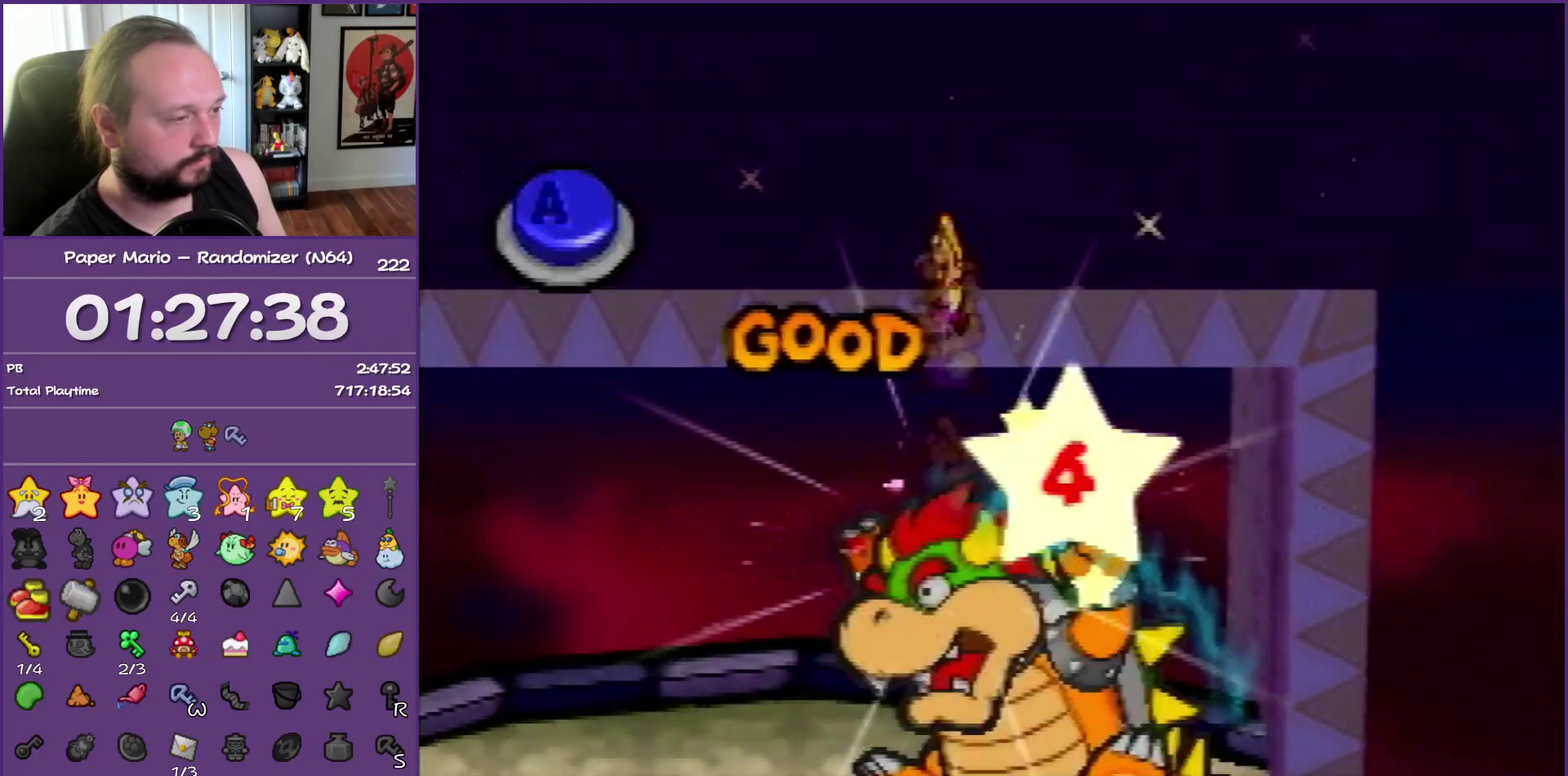
{"buttons": ["A"], "events": [[467, "A", "down"]]}
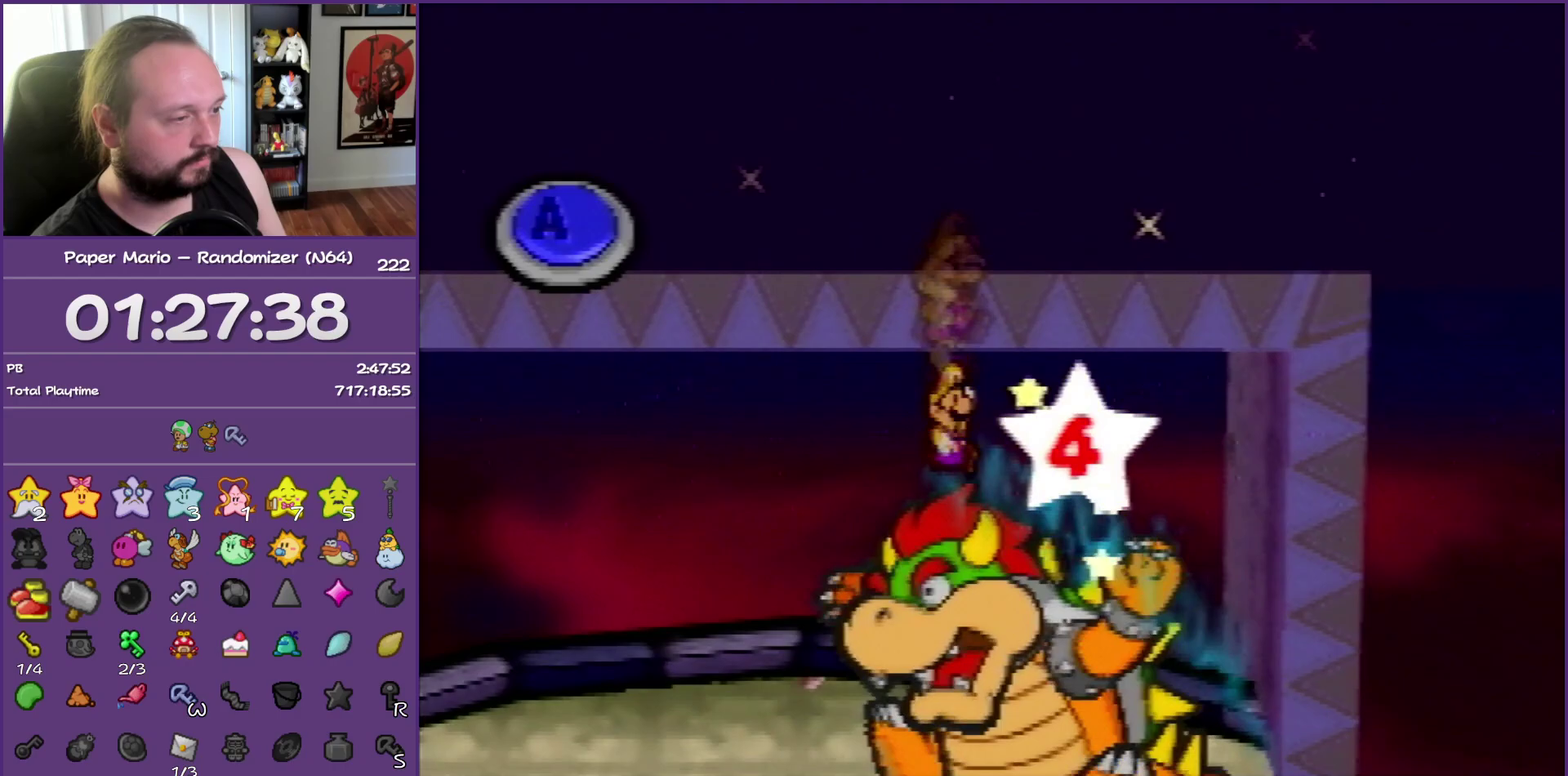
{"buttons": [], "events": [[150, "A", "up"]]}
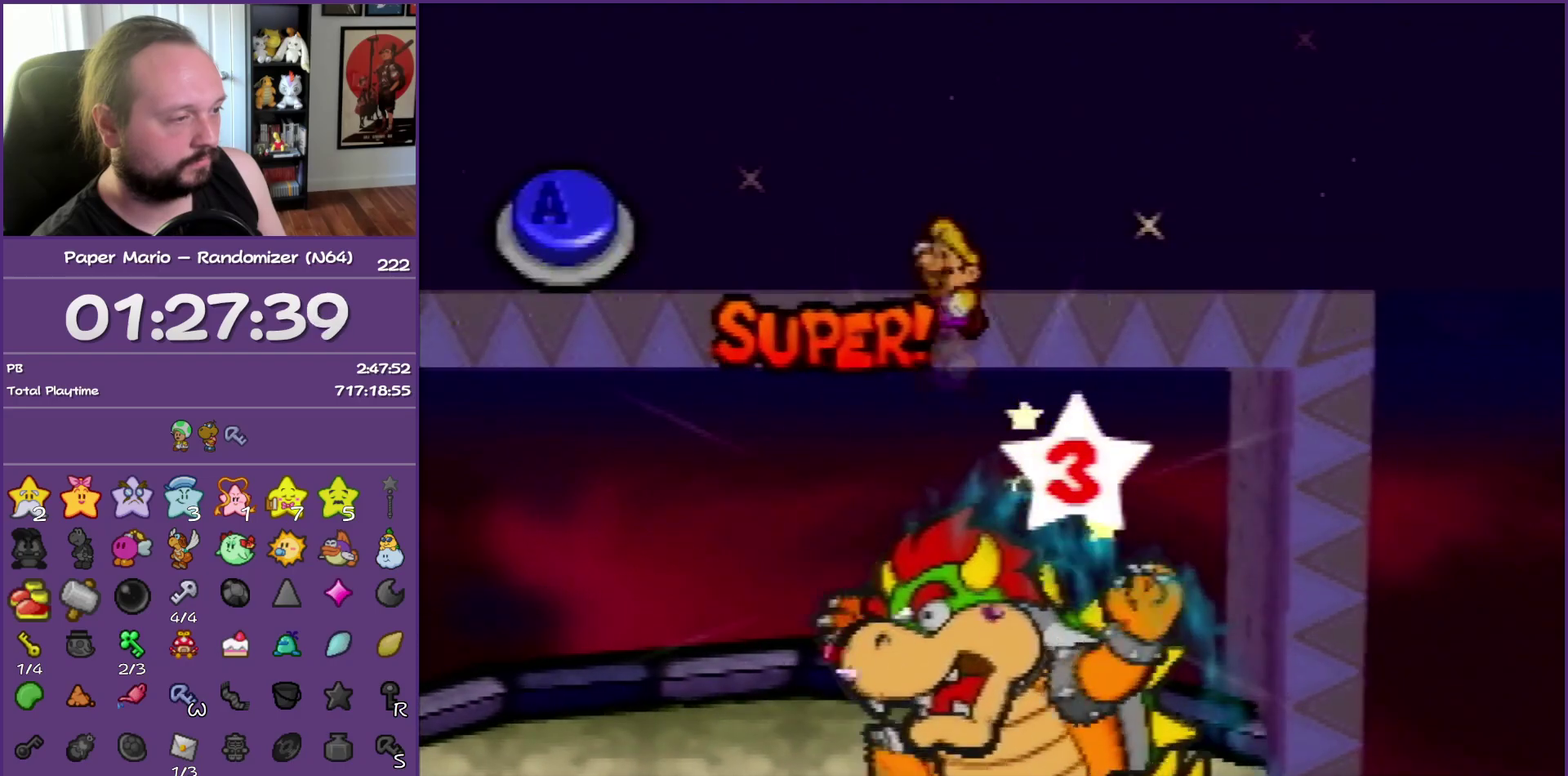
{"buttons": ["A"], "events": [[400, "A", "down"]]}
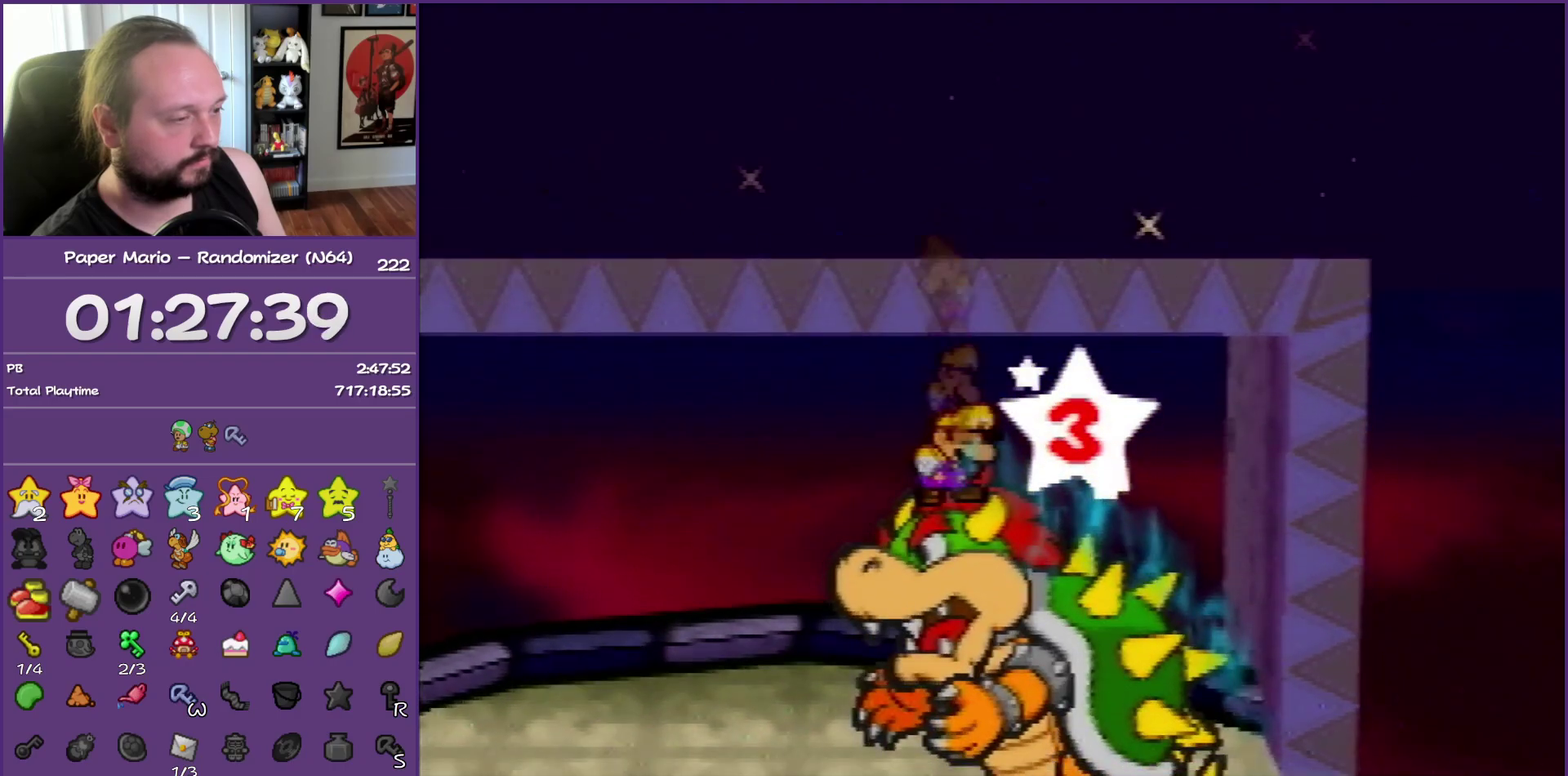
{"buttons": [], "events": [[33, "A", "up"]]}
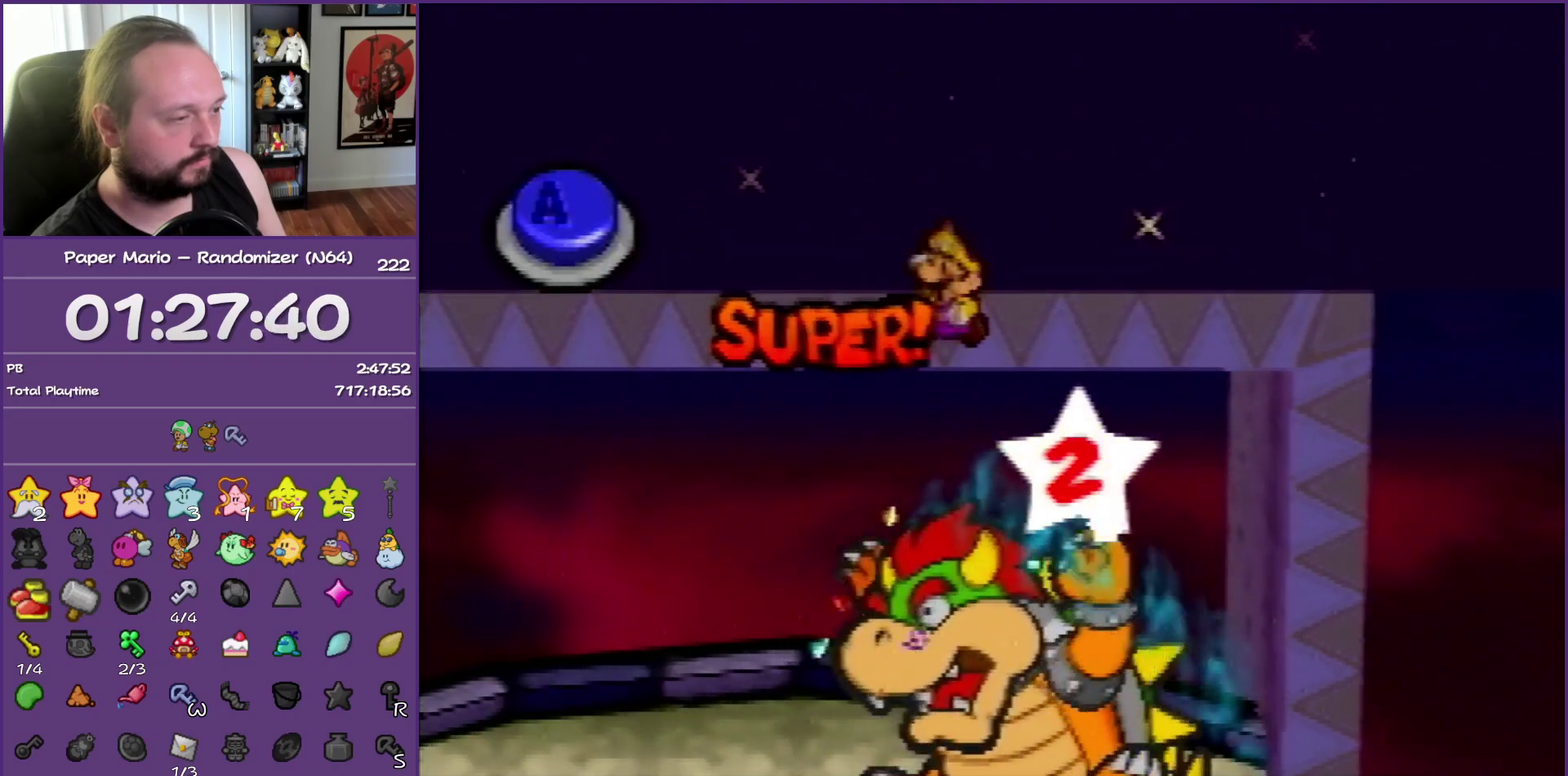
{"buttons": [], "events": [[283, "A", "down"], [417, "A", "up"]]}
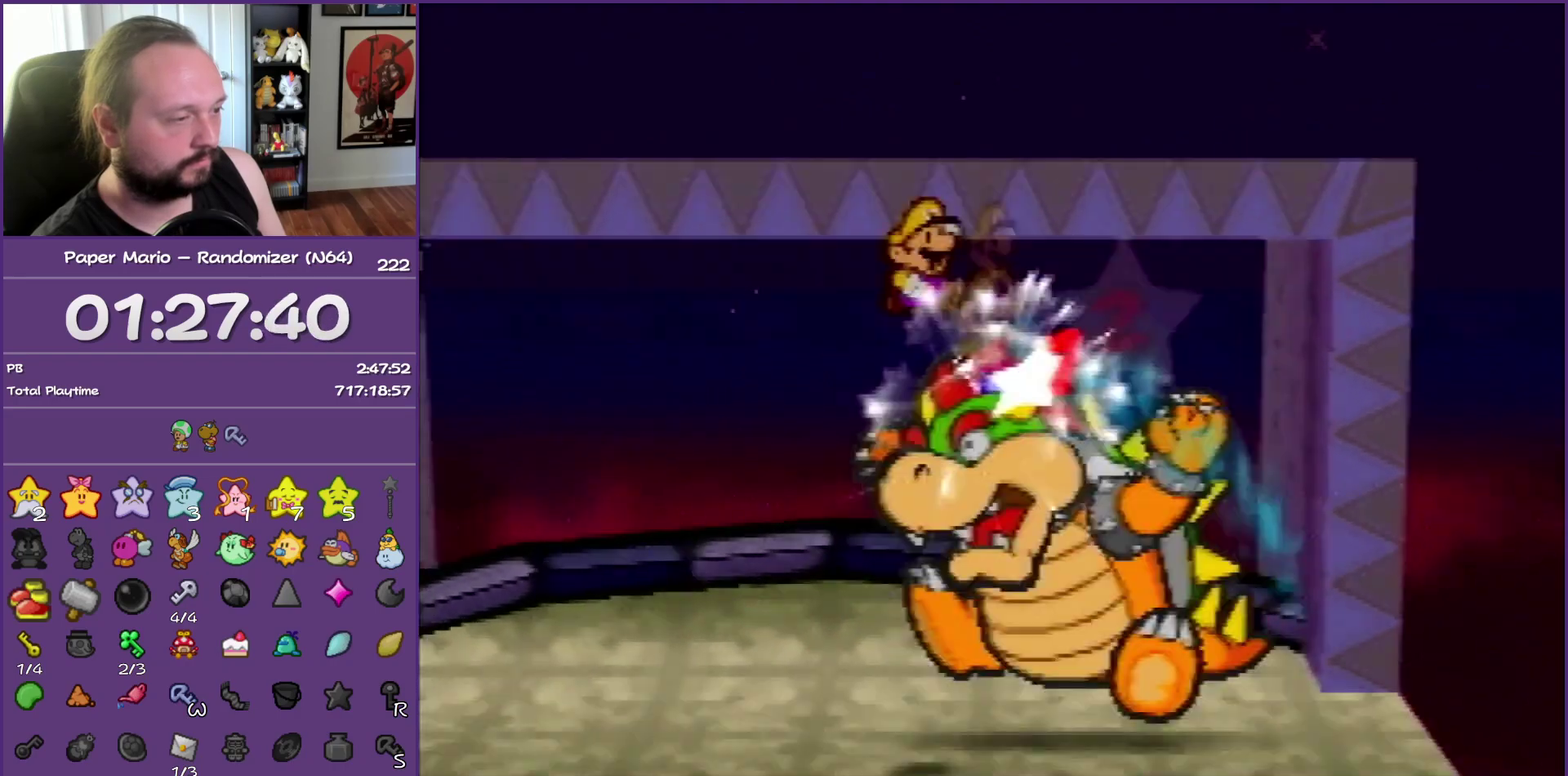
{"buttons": [], "events": []}
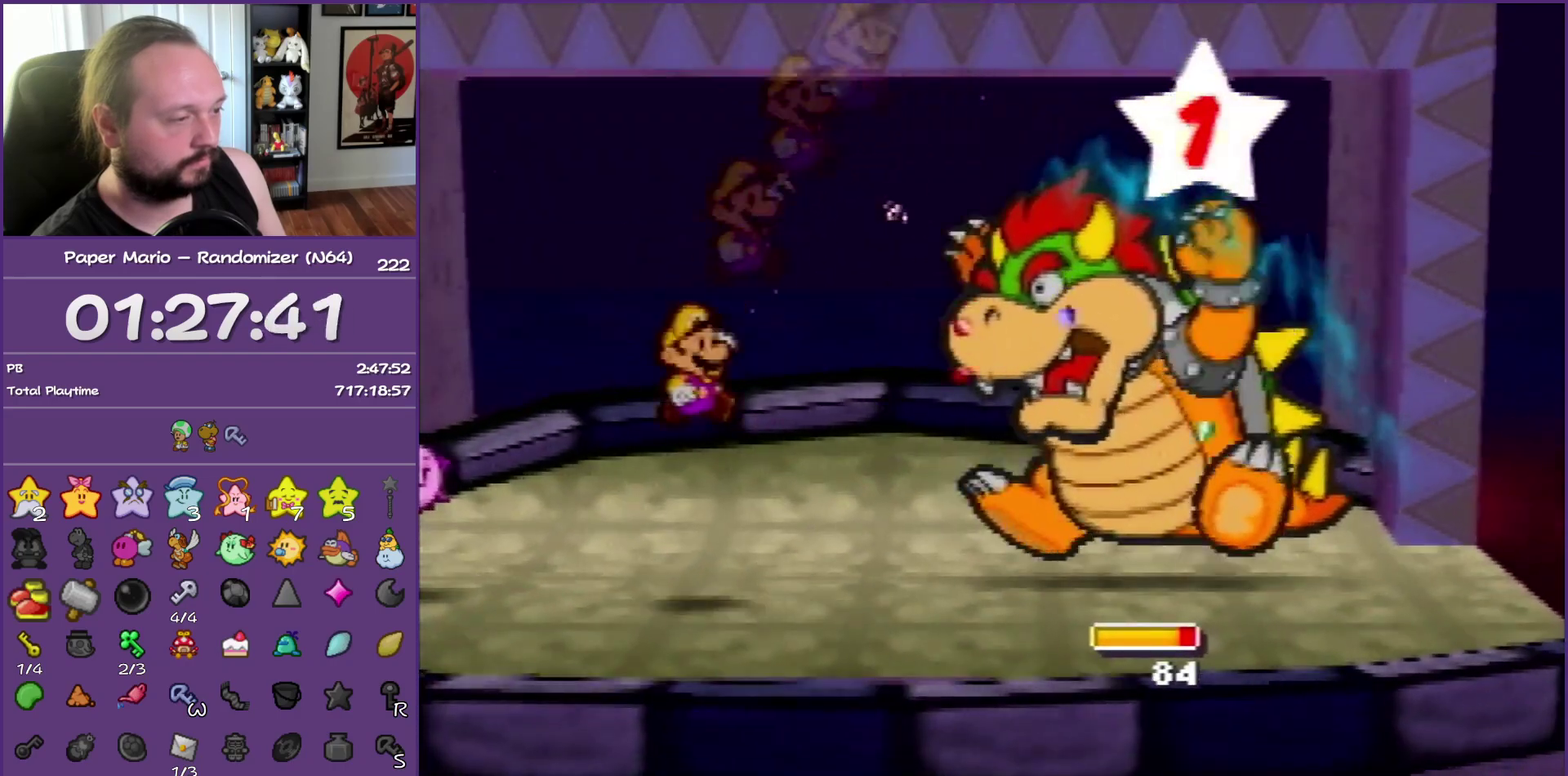
{"buttons": ["B"], "events": [[67, "B", "down"]]}
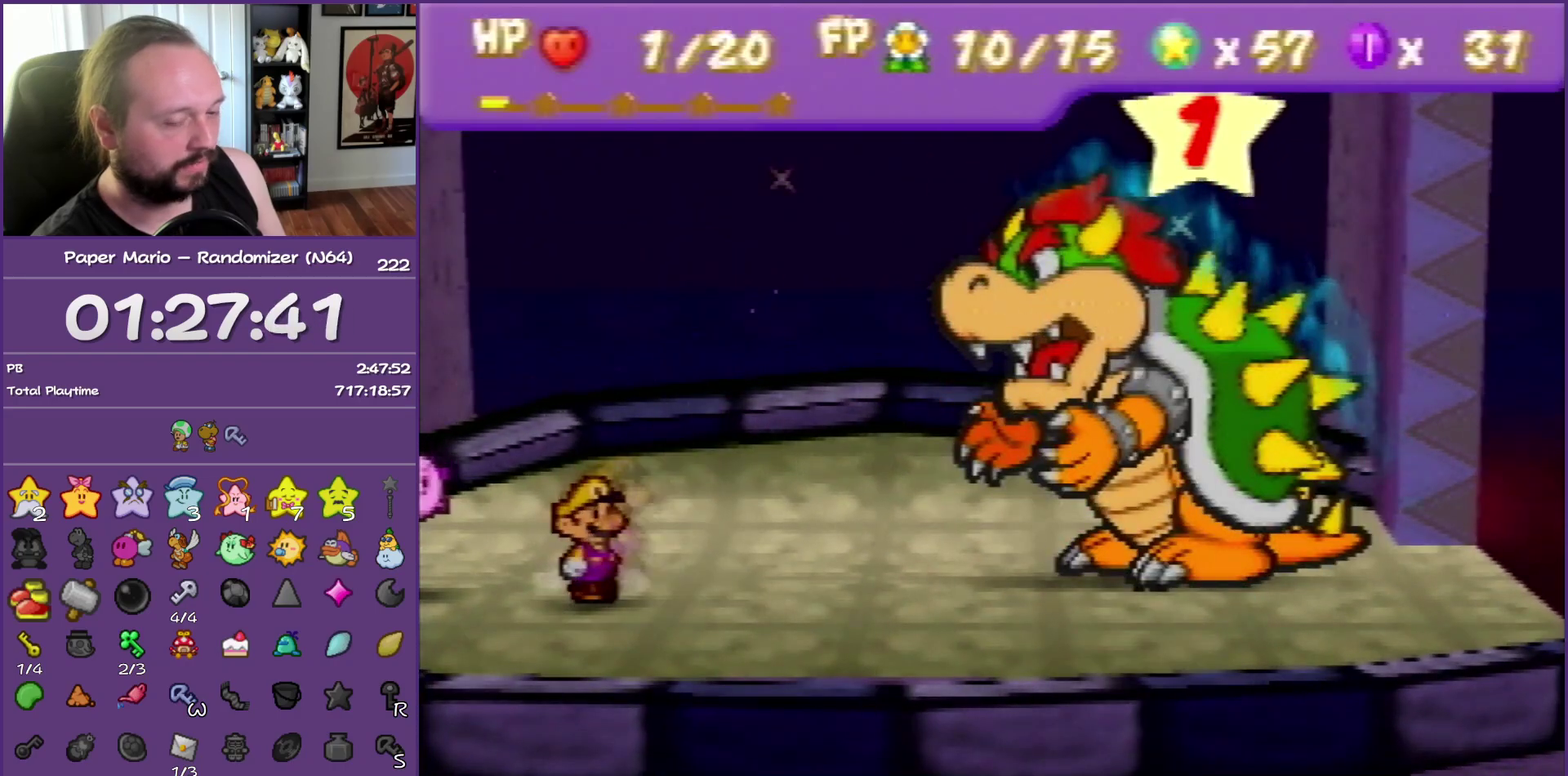
{"buttons": ["B"], "events": []}
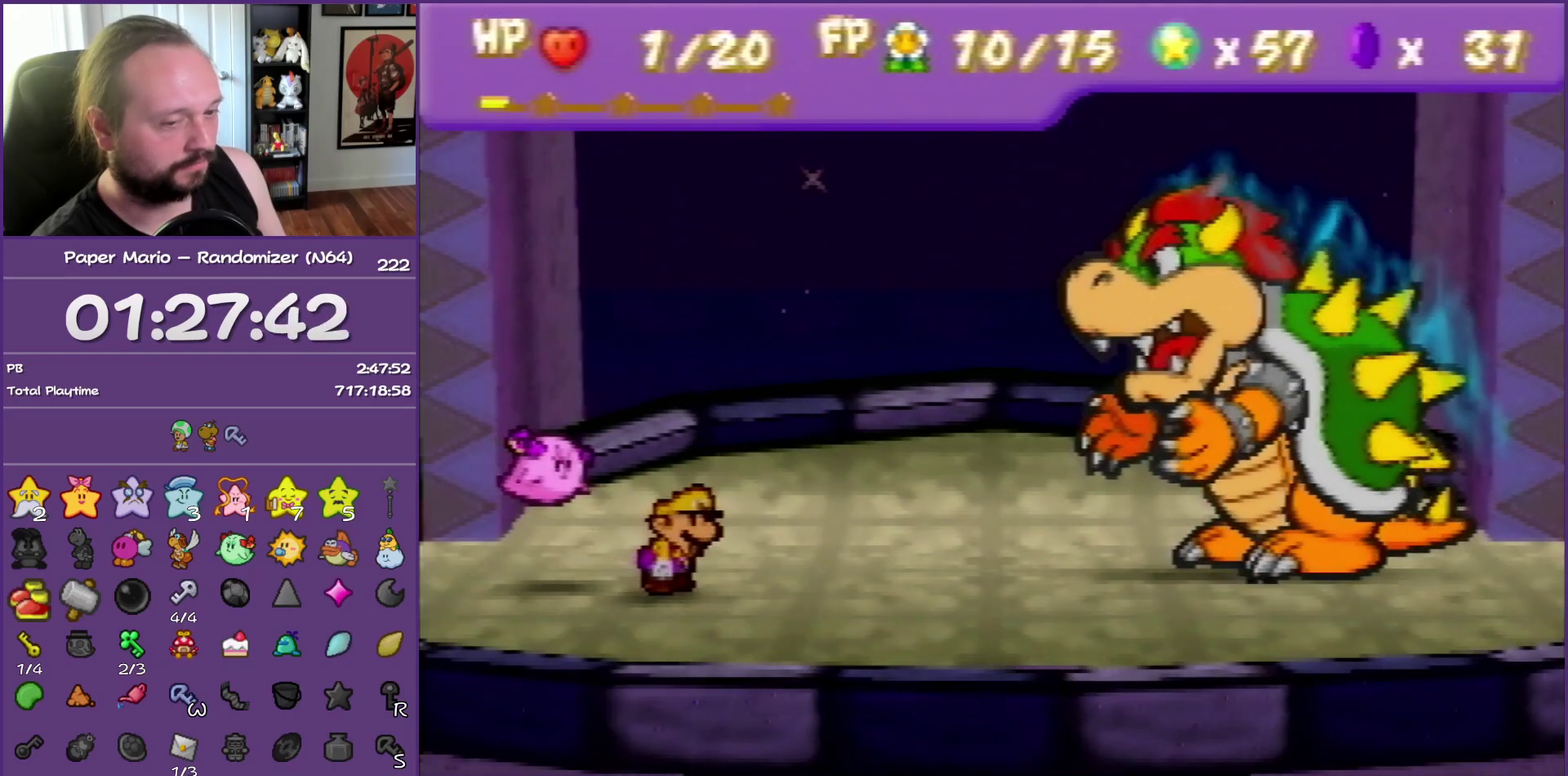
{"buttons": [], "events": [[383, "B", "up"]]}
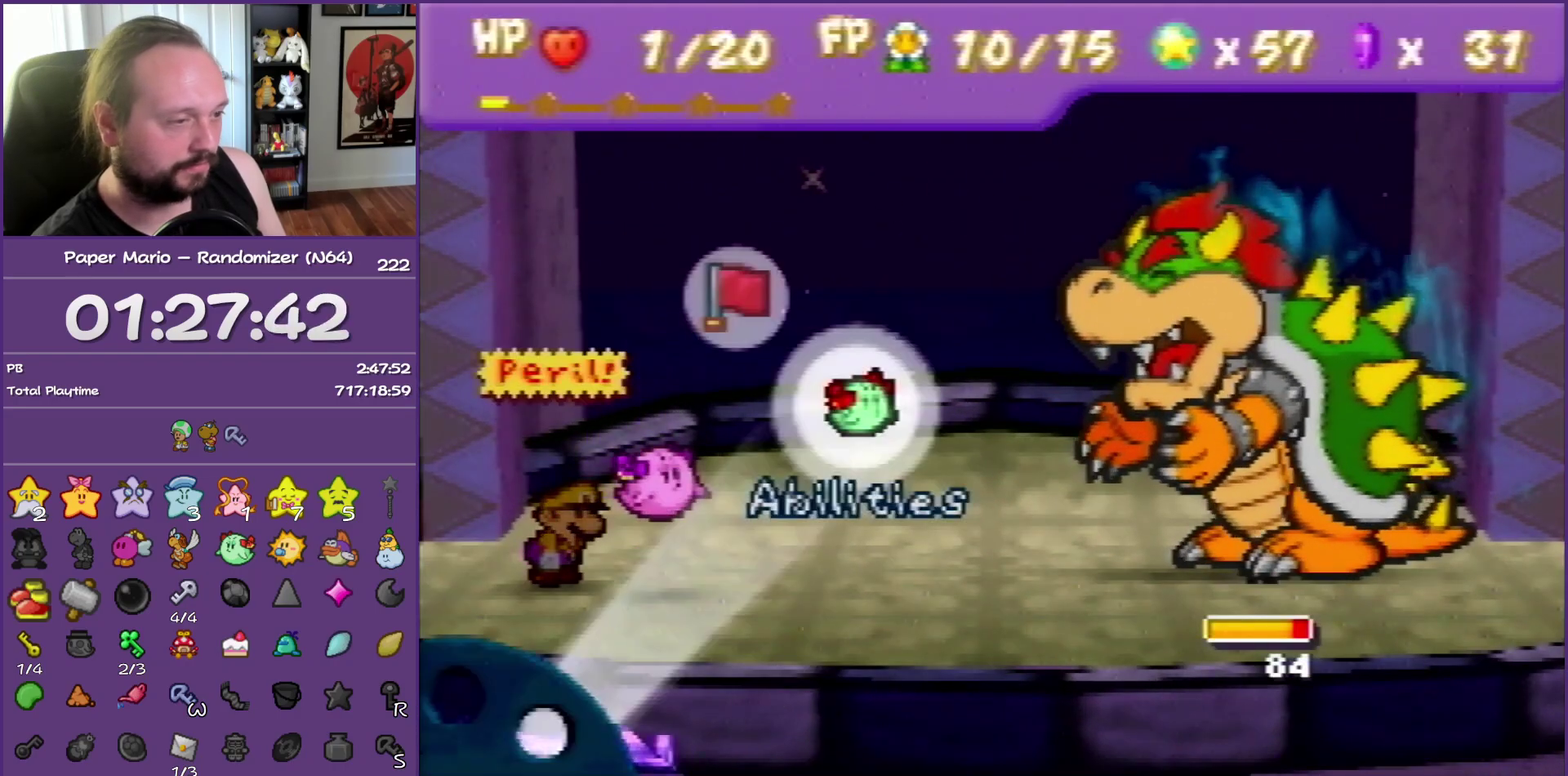
{"buttons": ["A"], "events": [[33, "A", "down"], [133, "A", "up"], [433, "A", "down"]]}
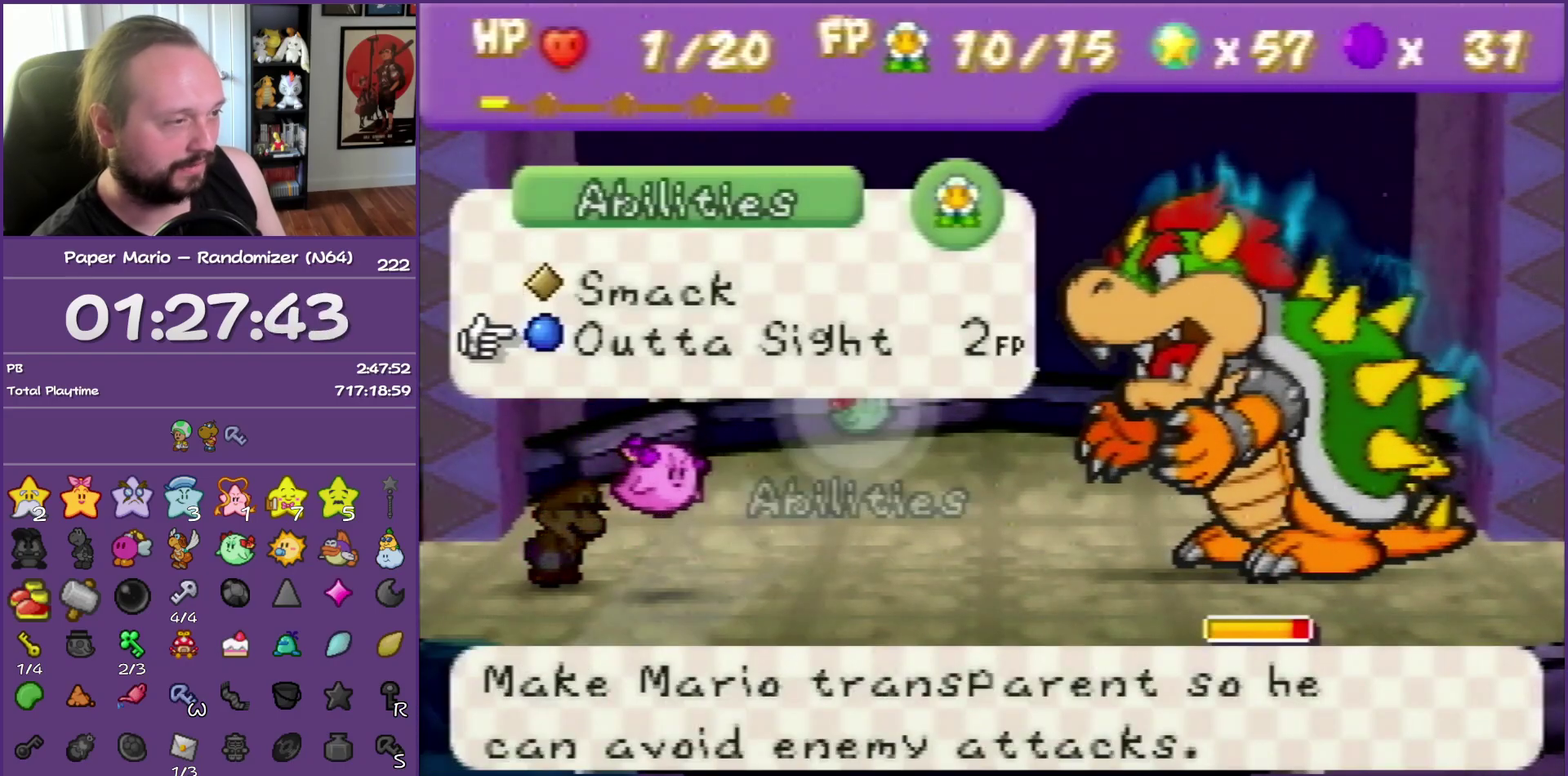
{"buttons": ["B"], "events": [[33, "A", "up"], [117, "A", "down"], [167, "A", "up"], [267, "A", "down"], [417, "B", "down"], [450, "A", "up"]]}
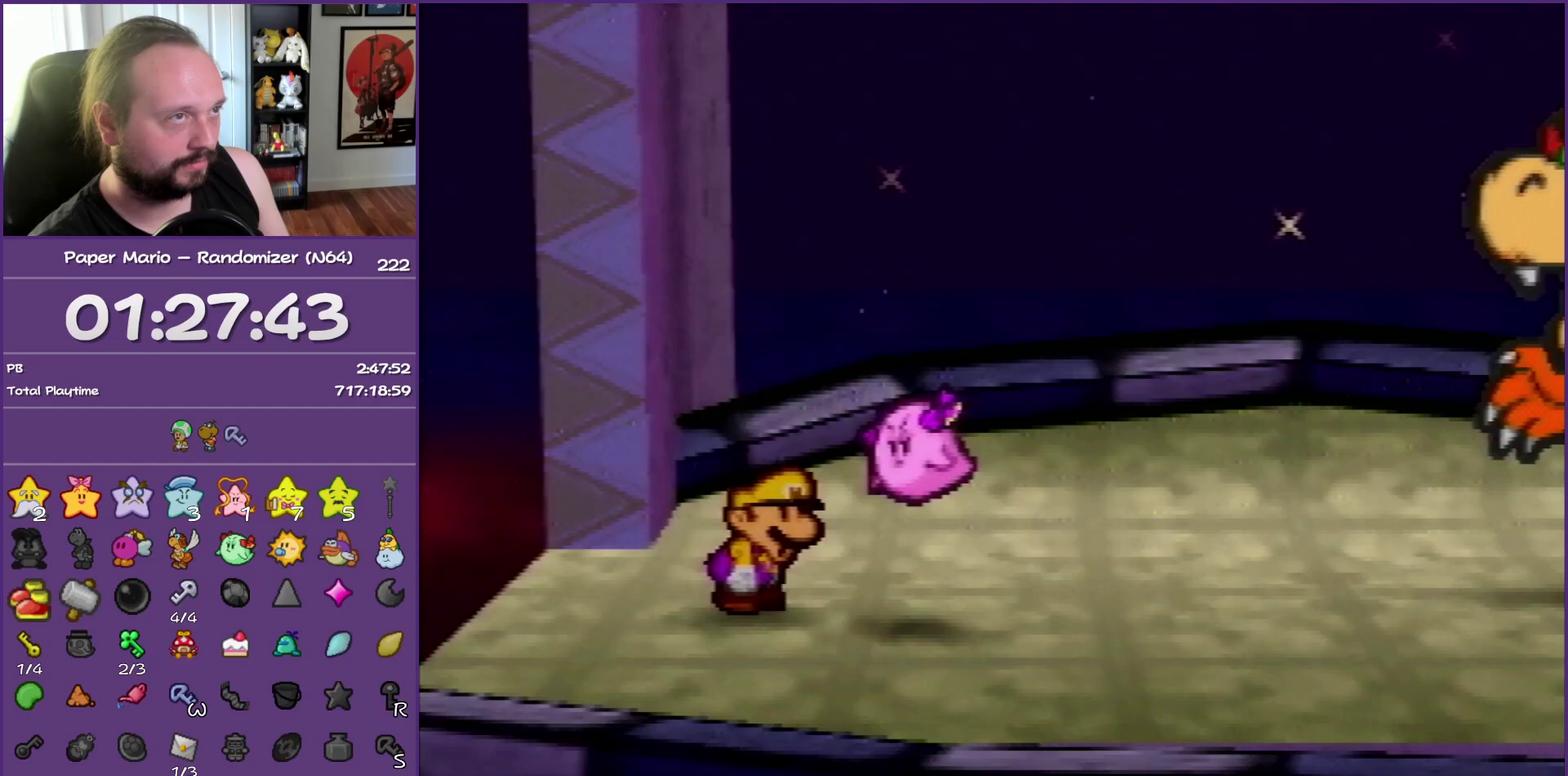
{"buttons": ["B"], "events": []}
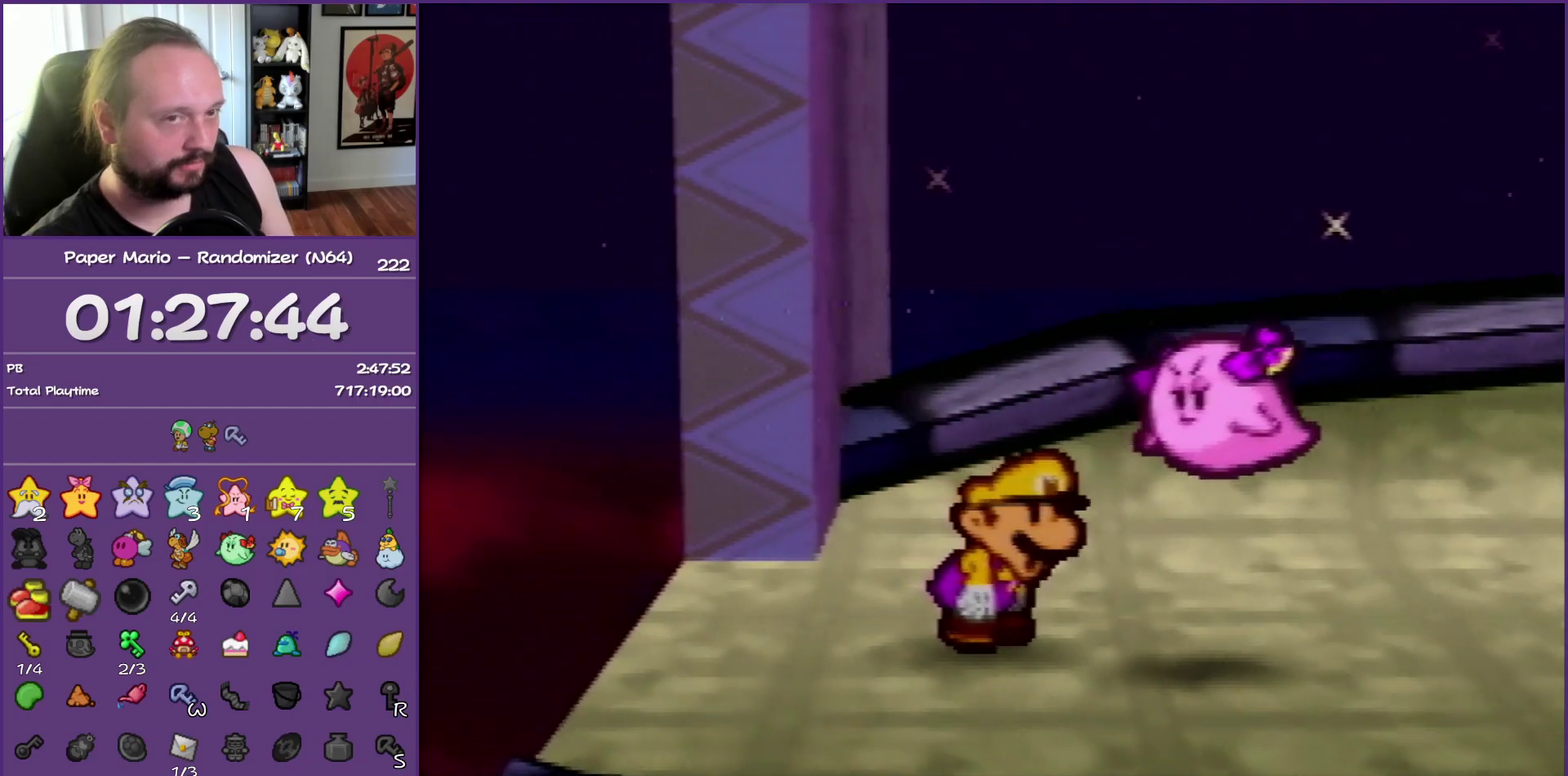
{"buttons": ["B"], "events": []}
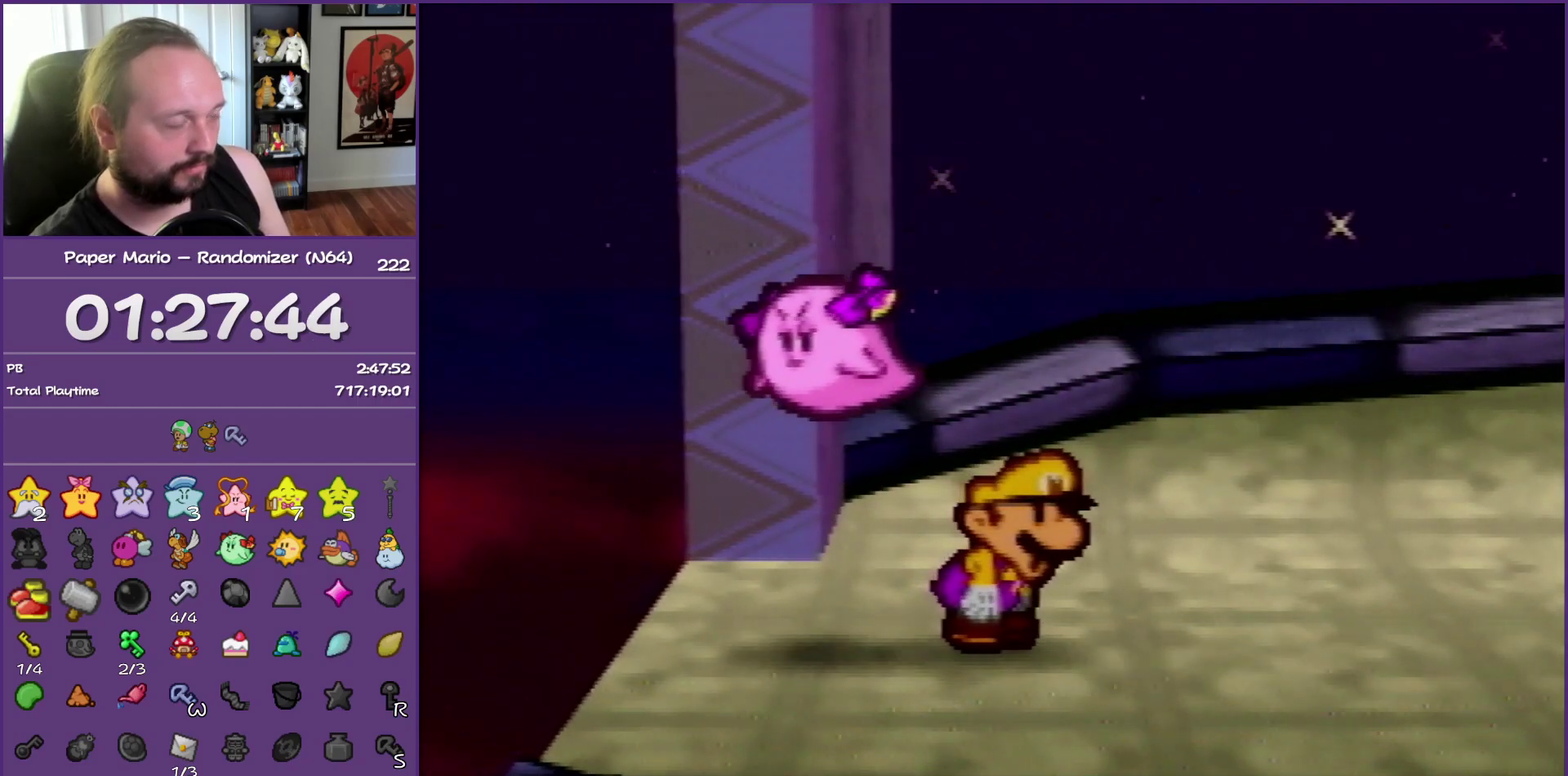
{"buttons": ["B"], "events": []}
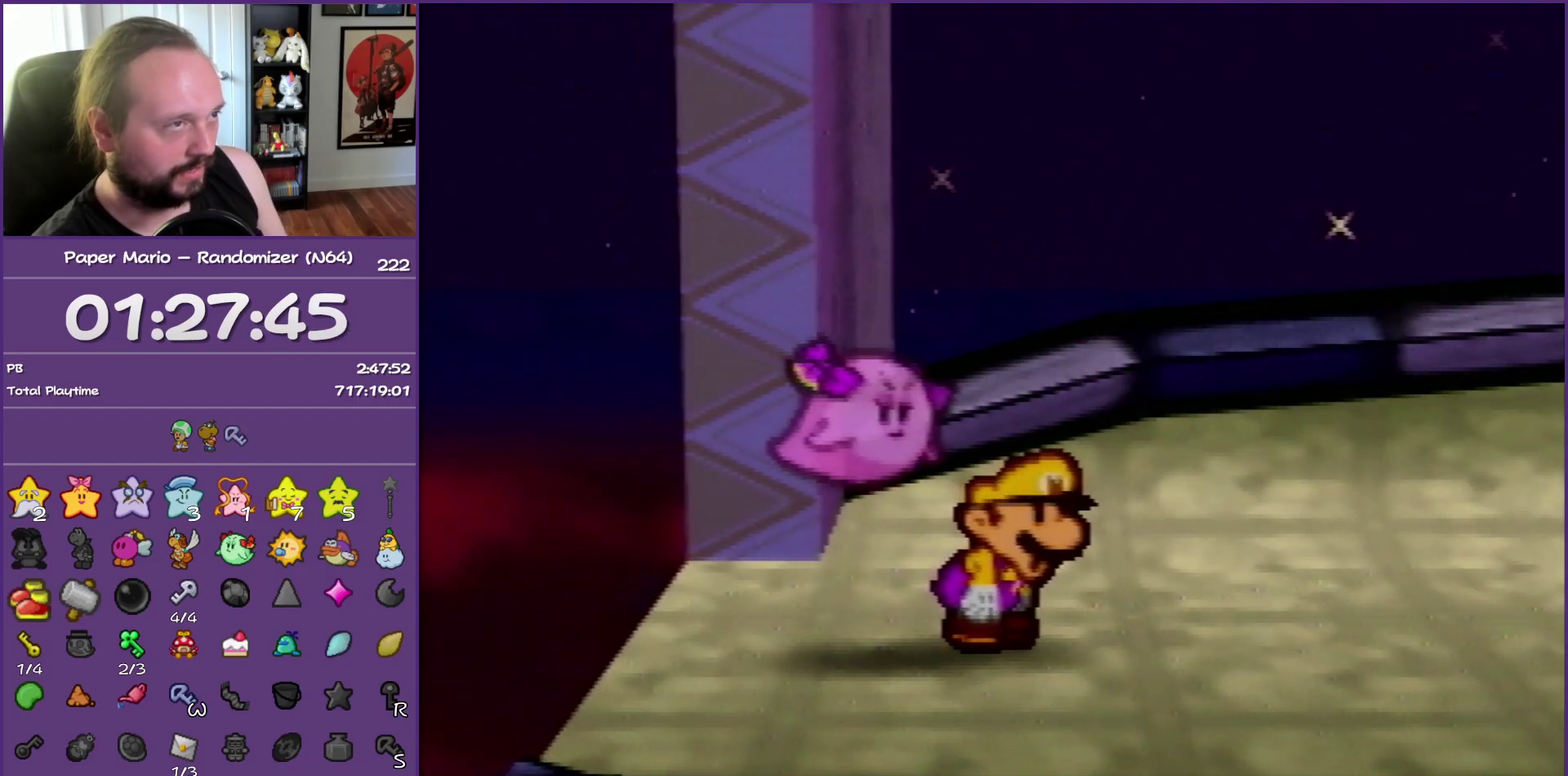
{"buttons": ["B"], "events": []}
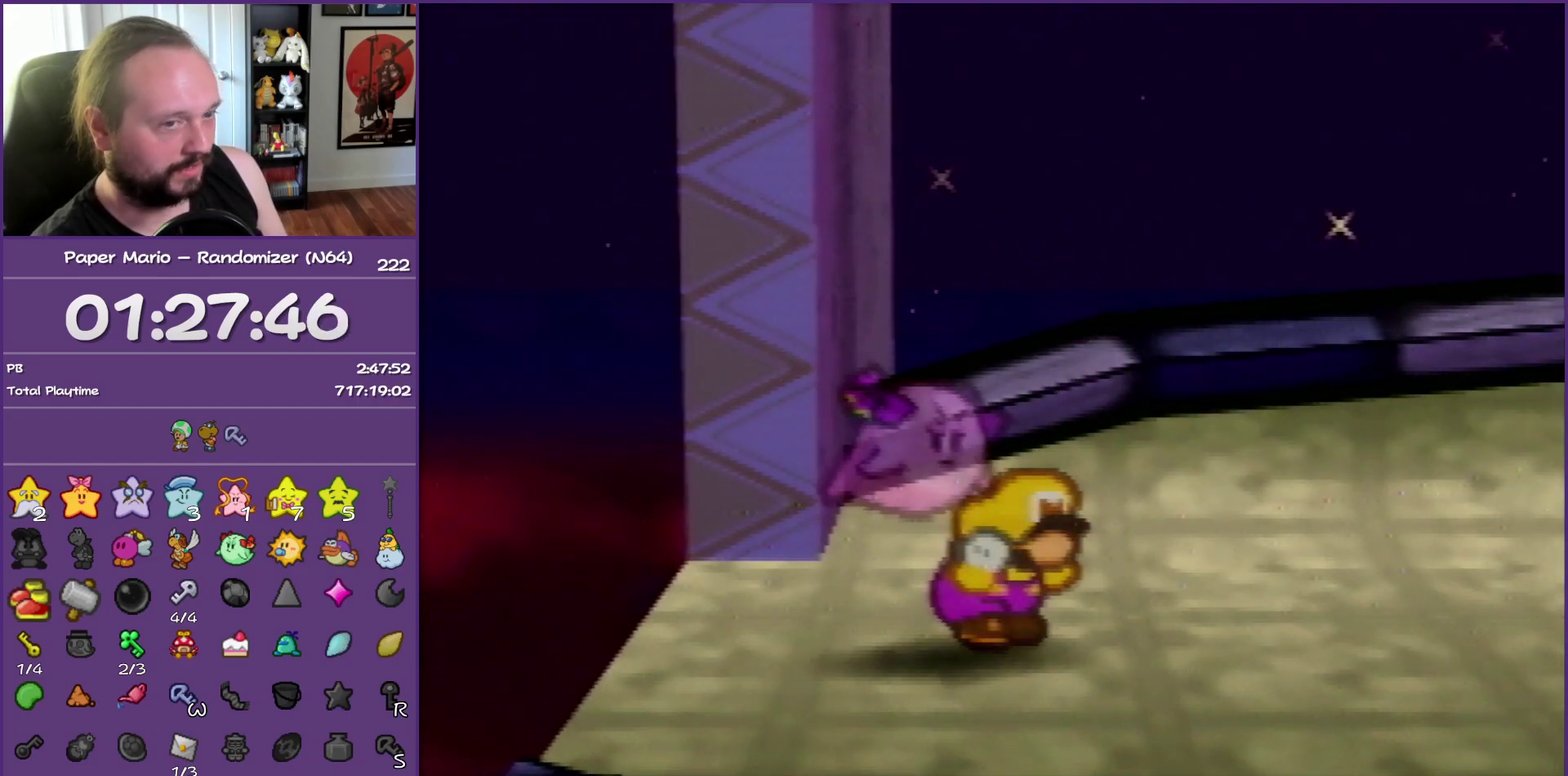
{"buttons": ["B"], "events": []}
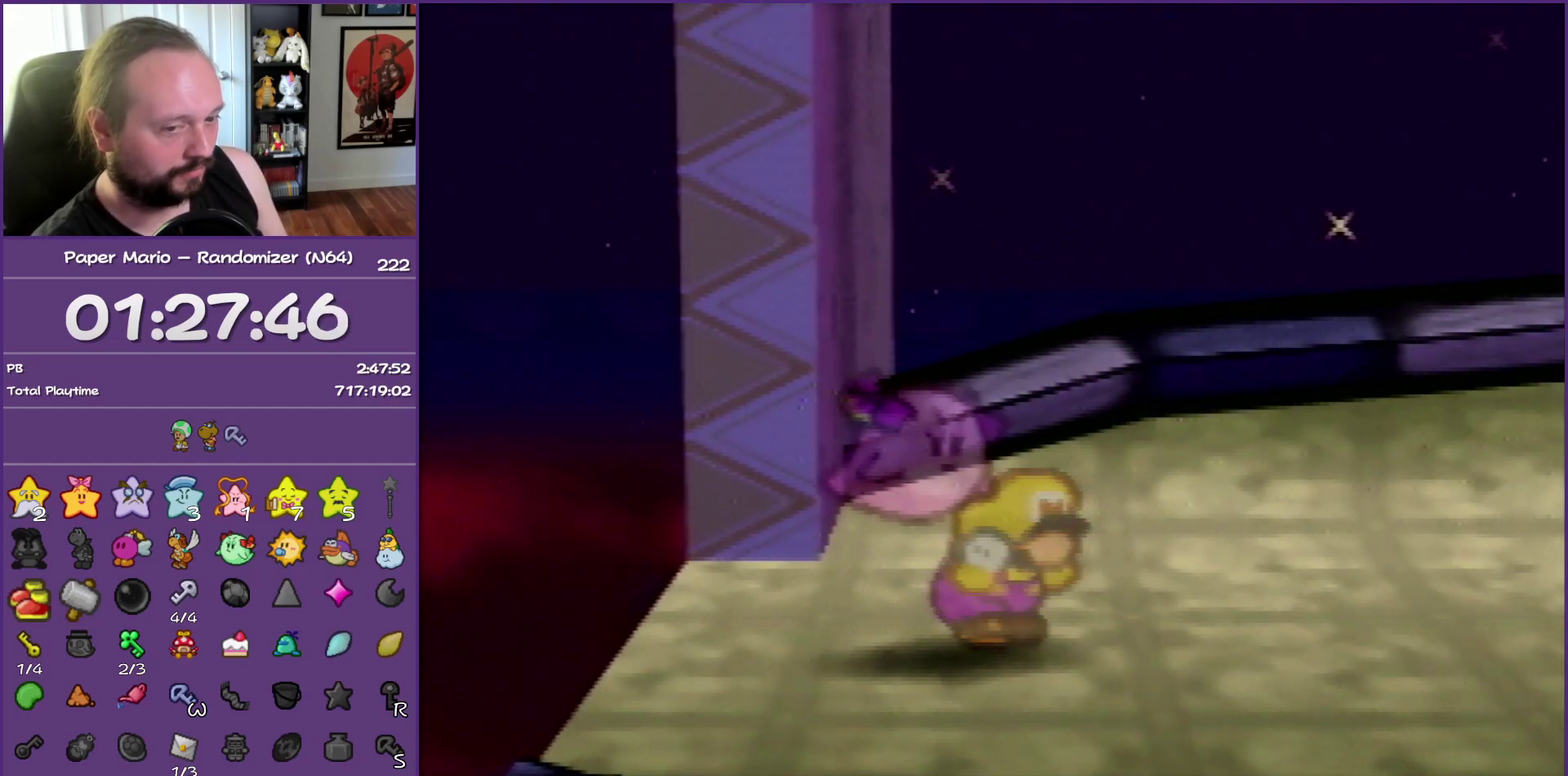
{"buttons": ["B"], "events": []}
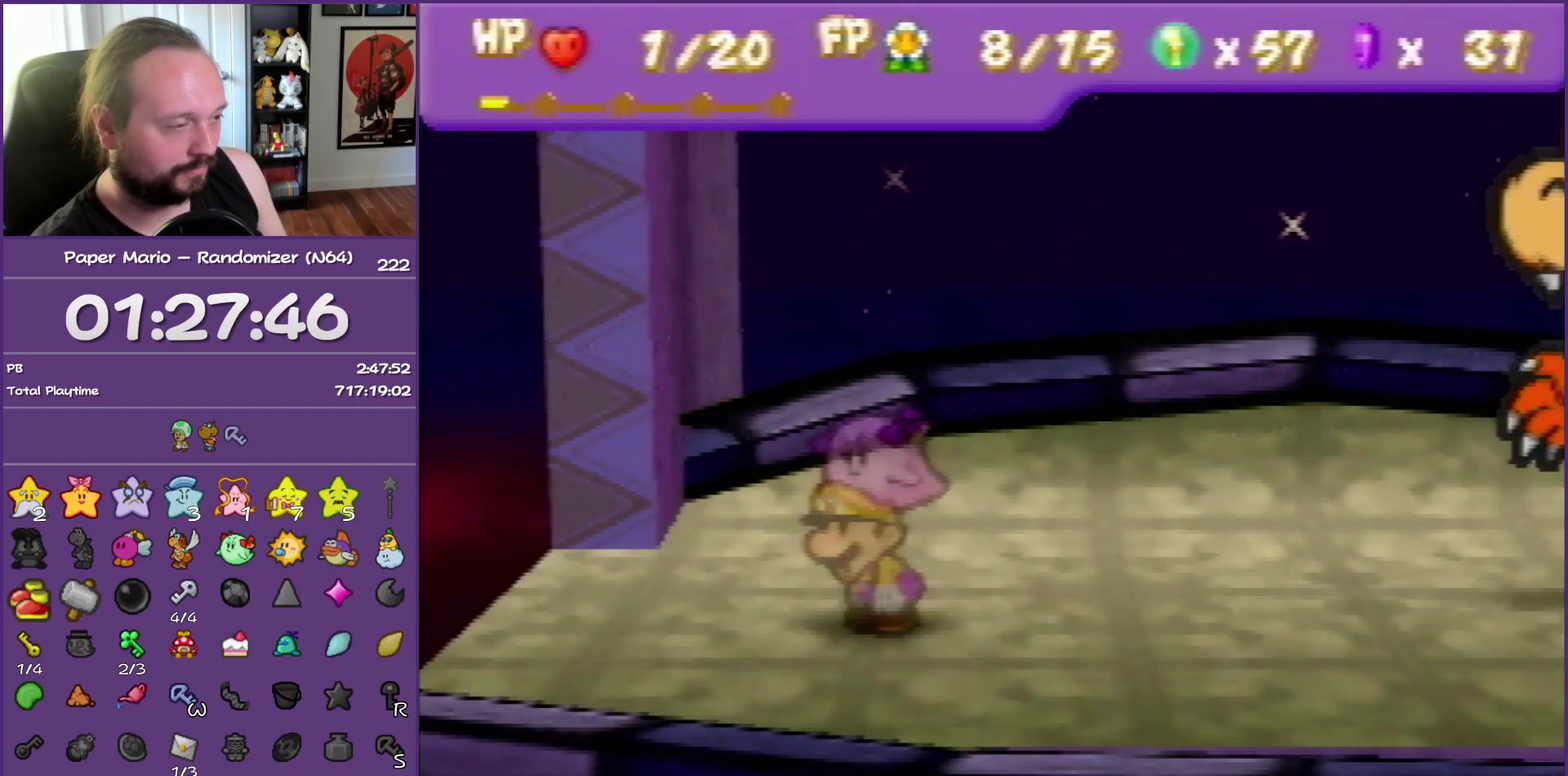
{"buttons": ["B"], "events": []}
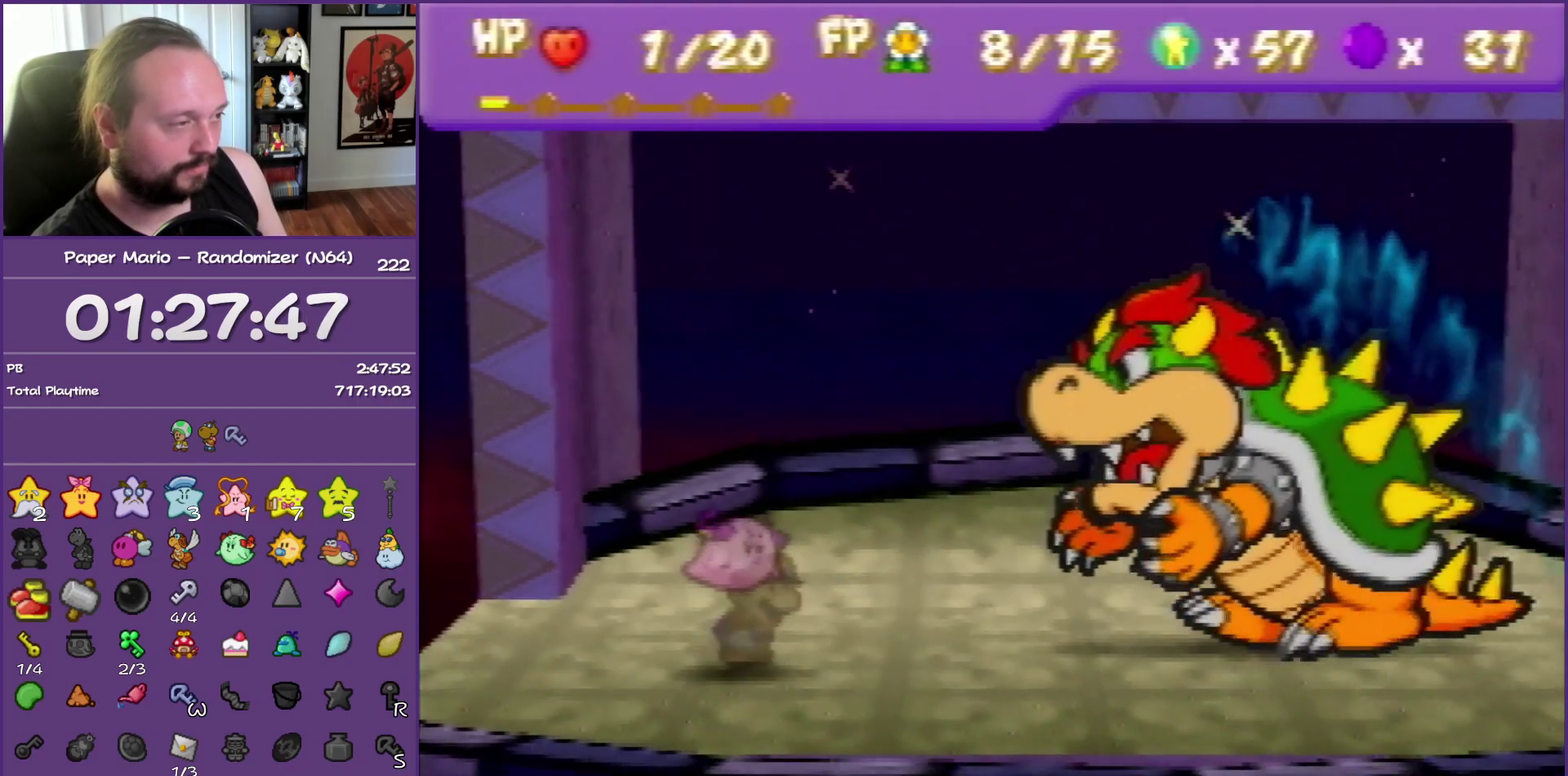
{"buttons": ["B"], "events": []}
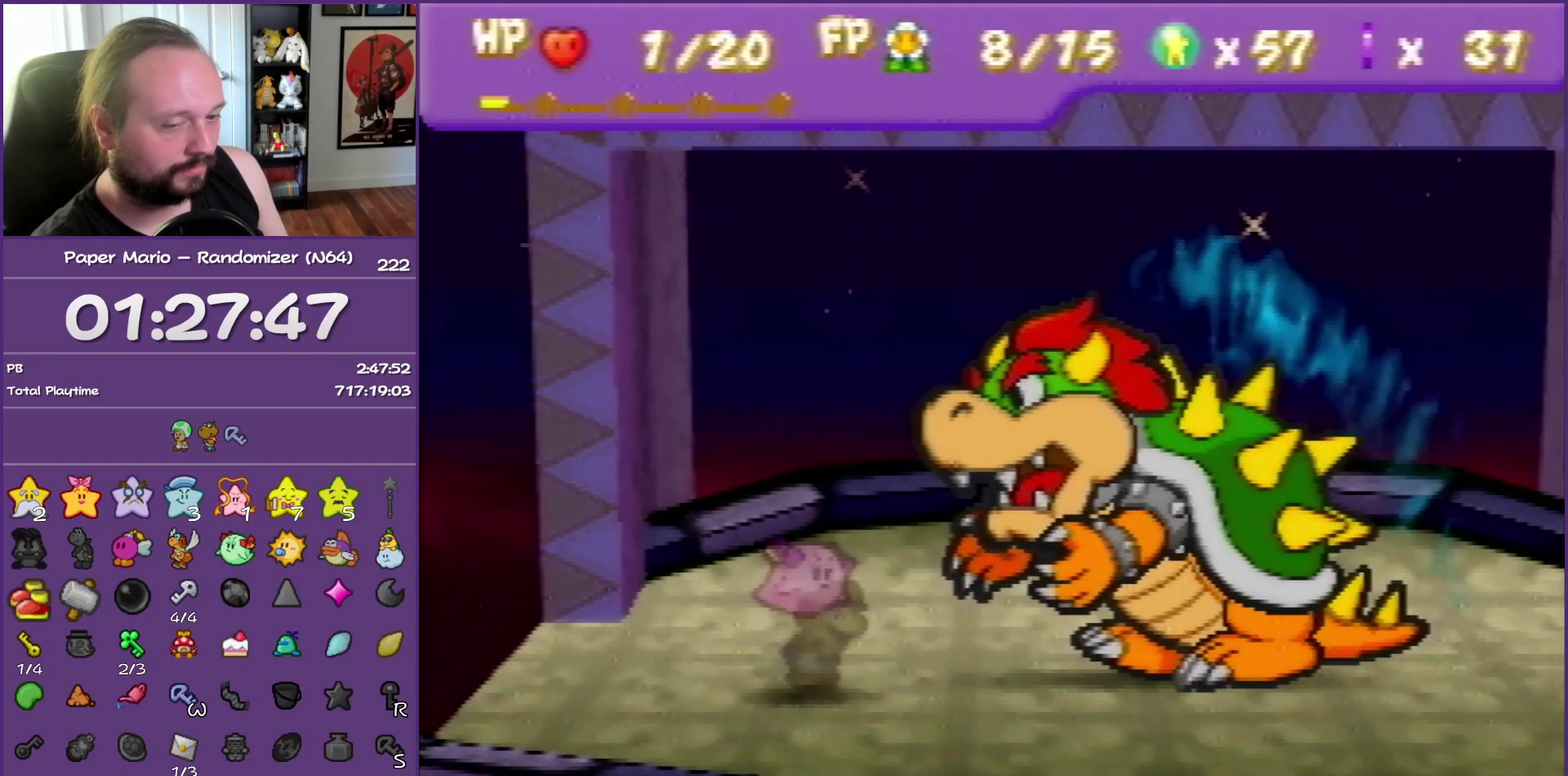
{"buttons": ["B"], "events": []}
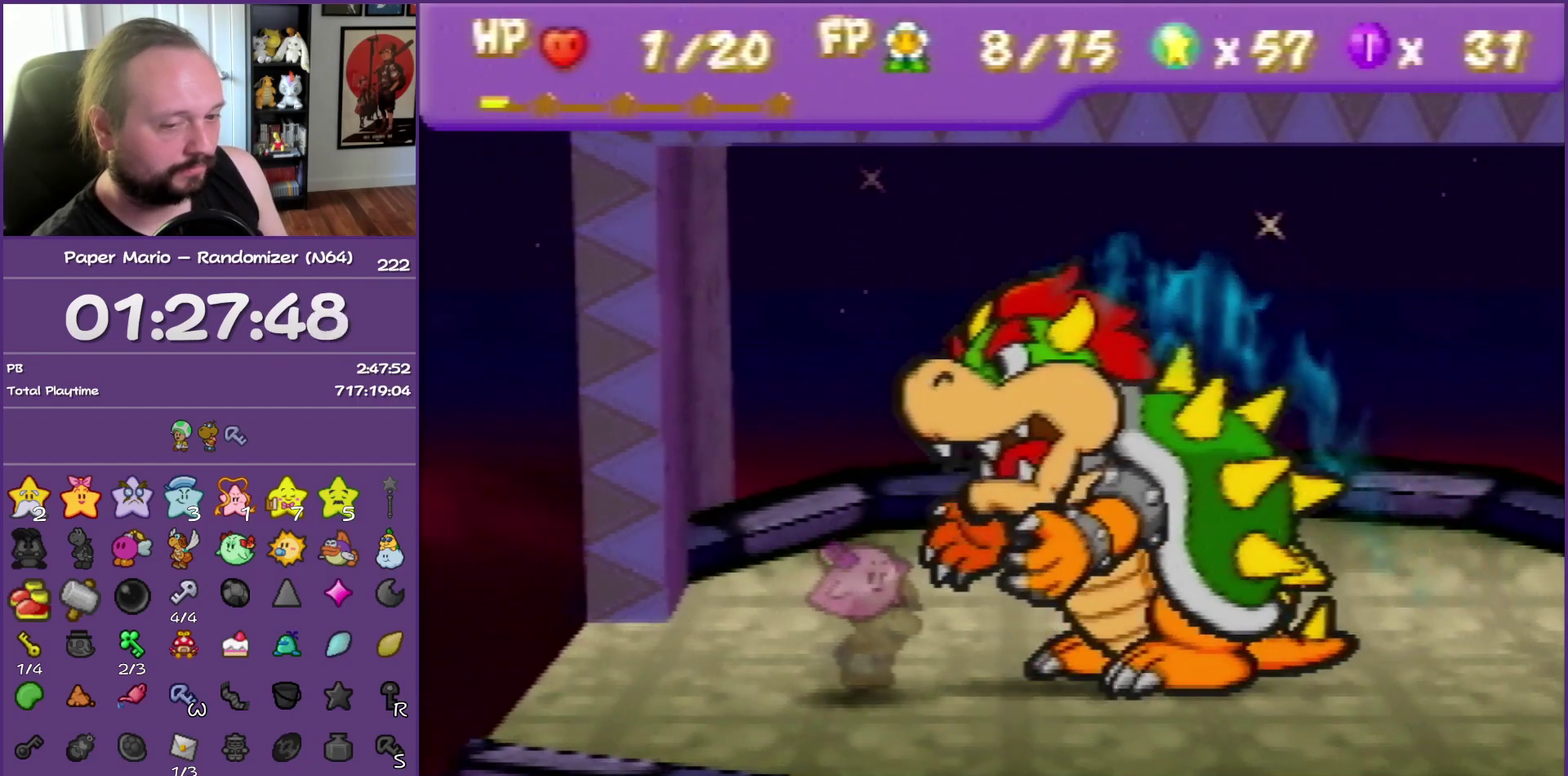
{"buttons": ["B"], "events": []}
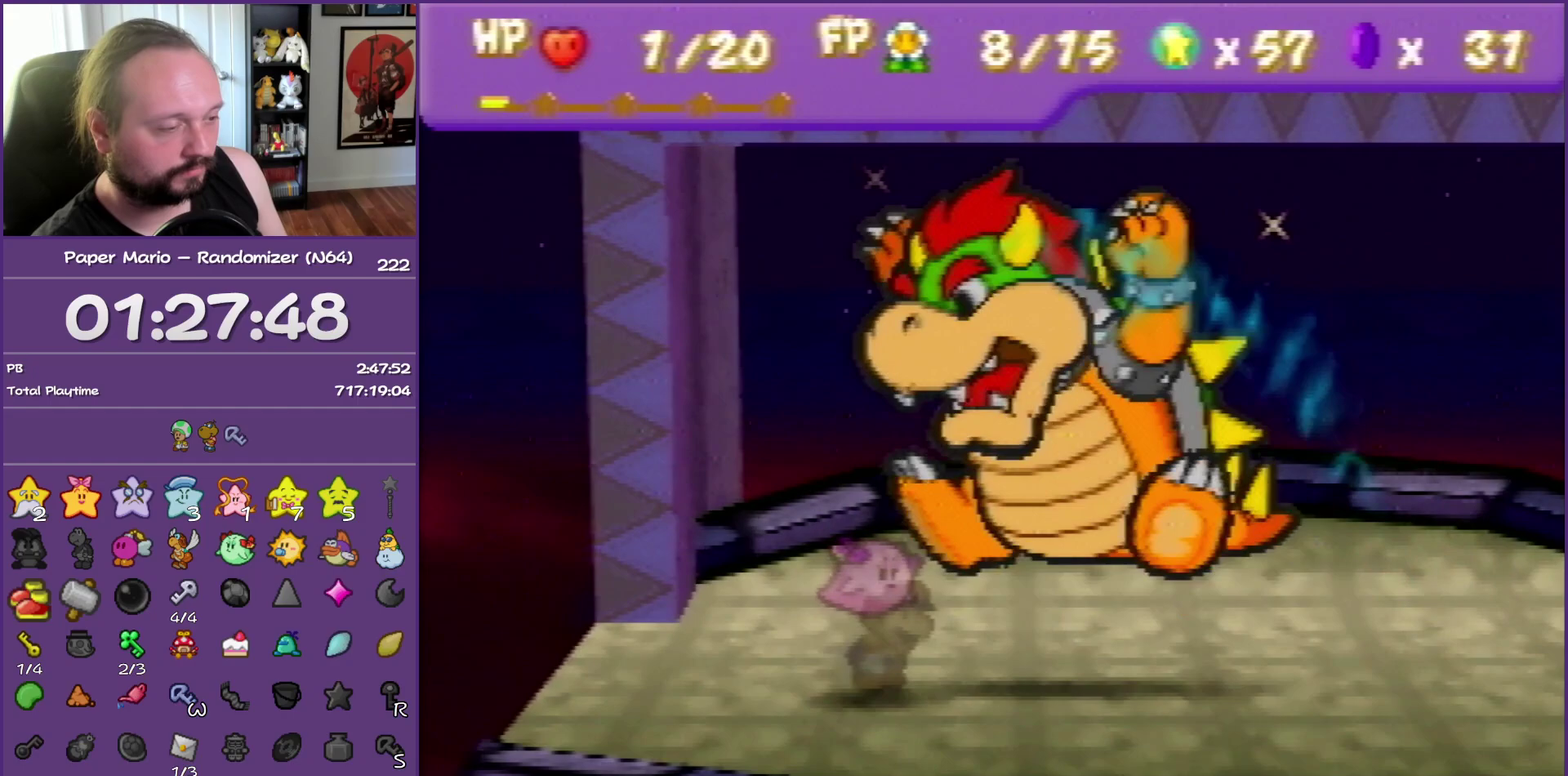
{"buttons": ["B"], "events": []}